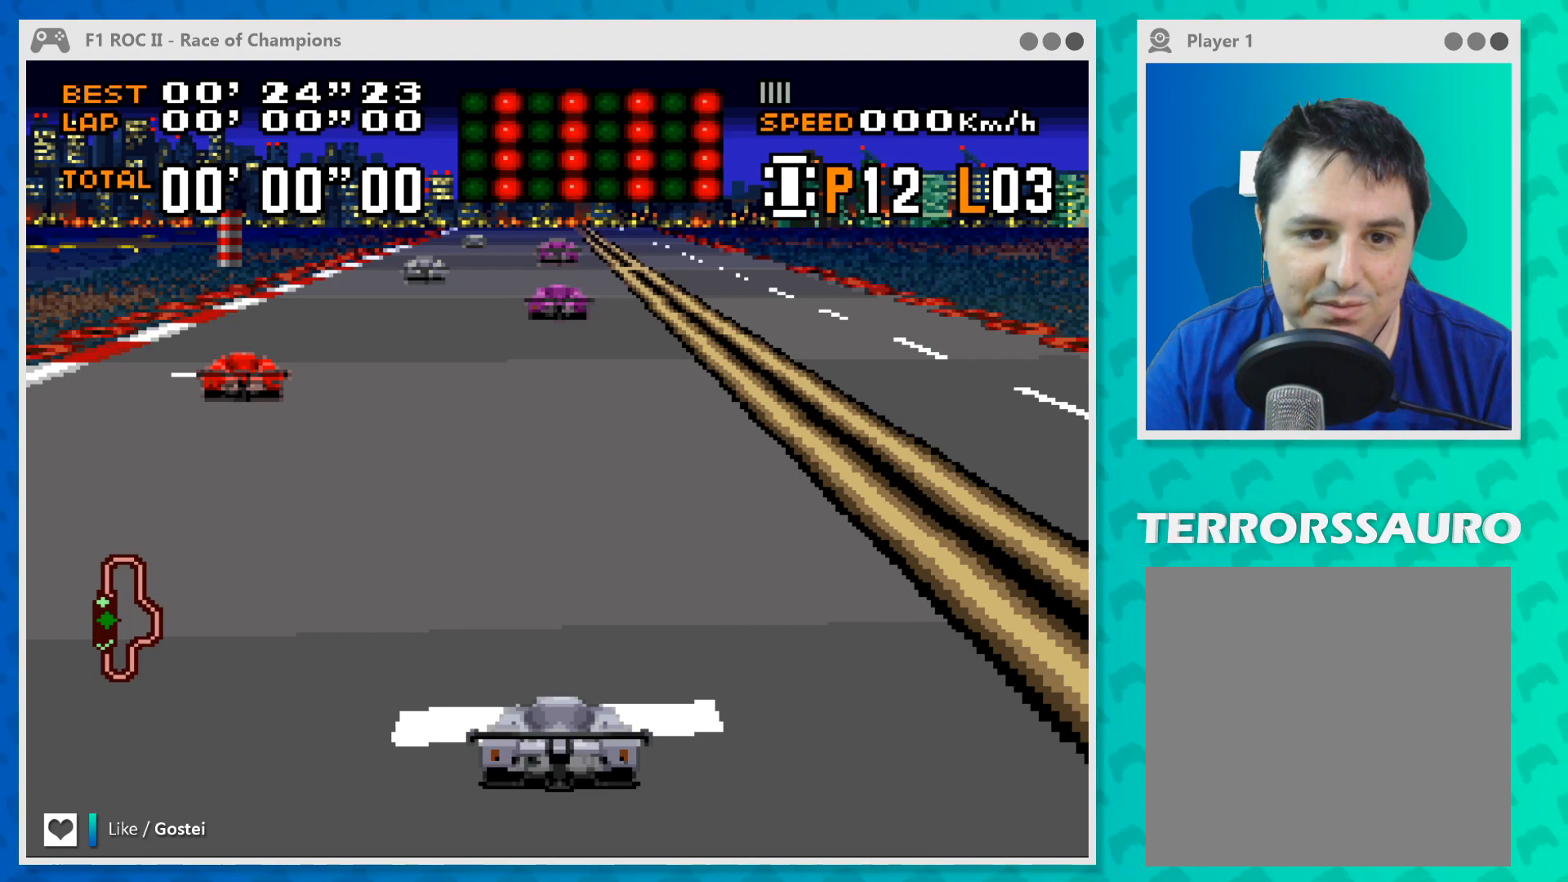
Gameplay with a controller (Xbox layout); each line is a JSON object with the inputs held at the frame after it. "events" lists button and stick changes between this image and that frame as [ms after this image, input, new state], when the widget could be followed in between. Not read: L1 L3 R1 R3 right_stick.
{"buttons": ["B"], "left_stick": "center", "events": [[400, "B", "down"]]}
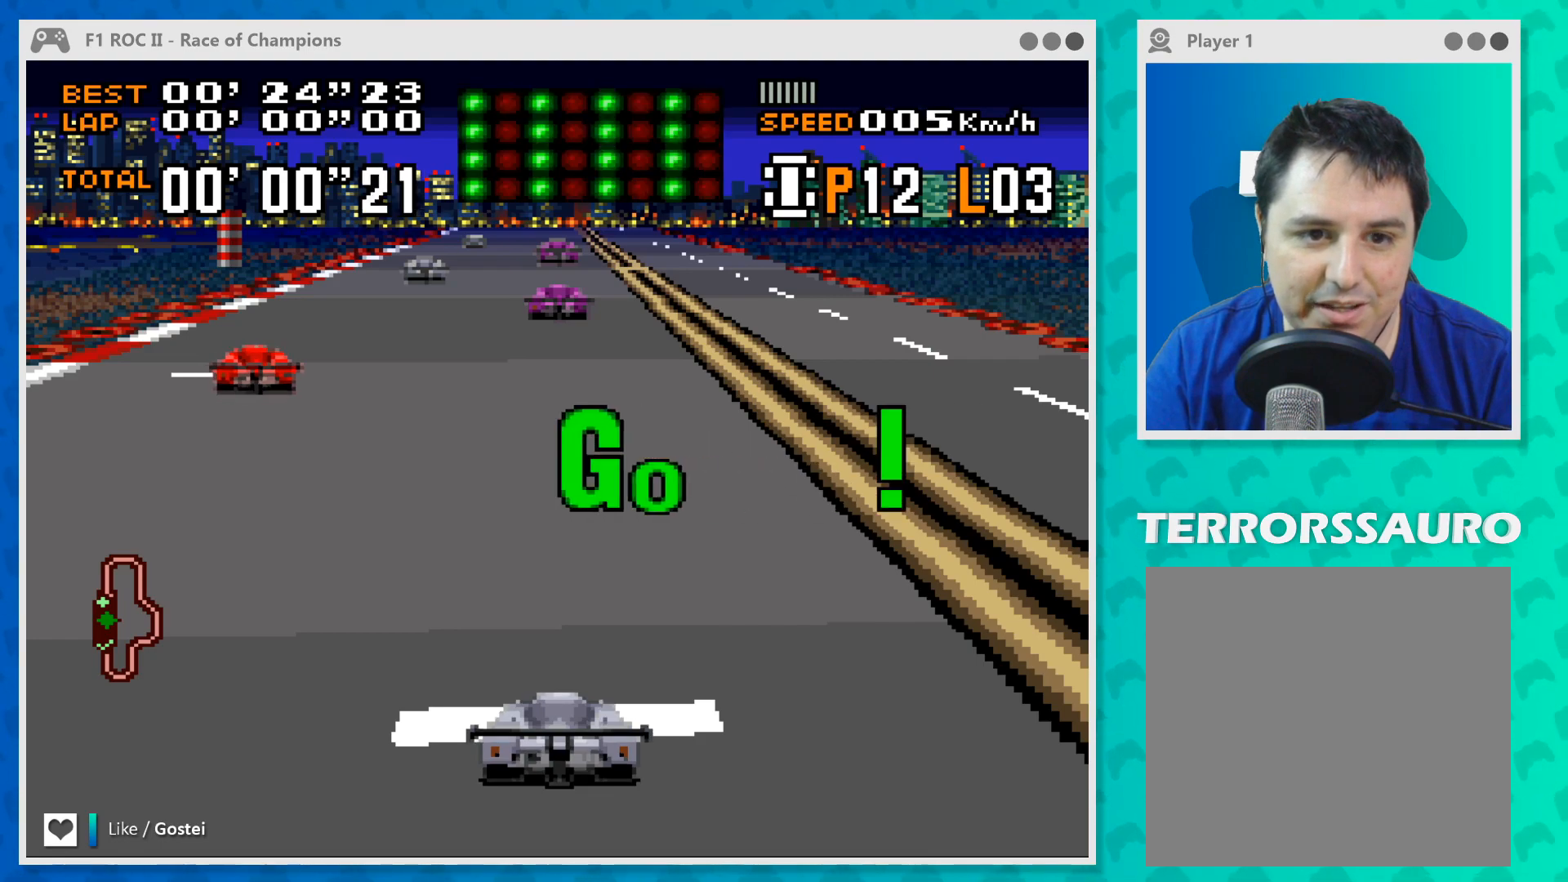
{"buttons": ["B"], "left_stick": "center", "events": []}
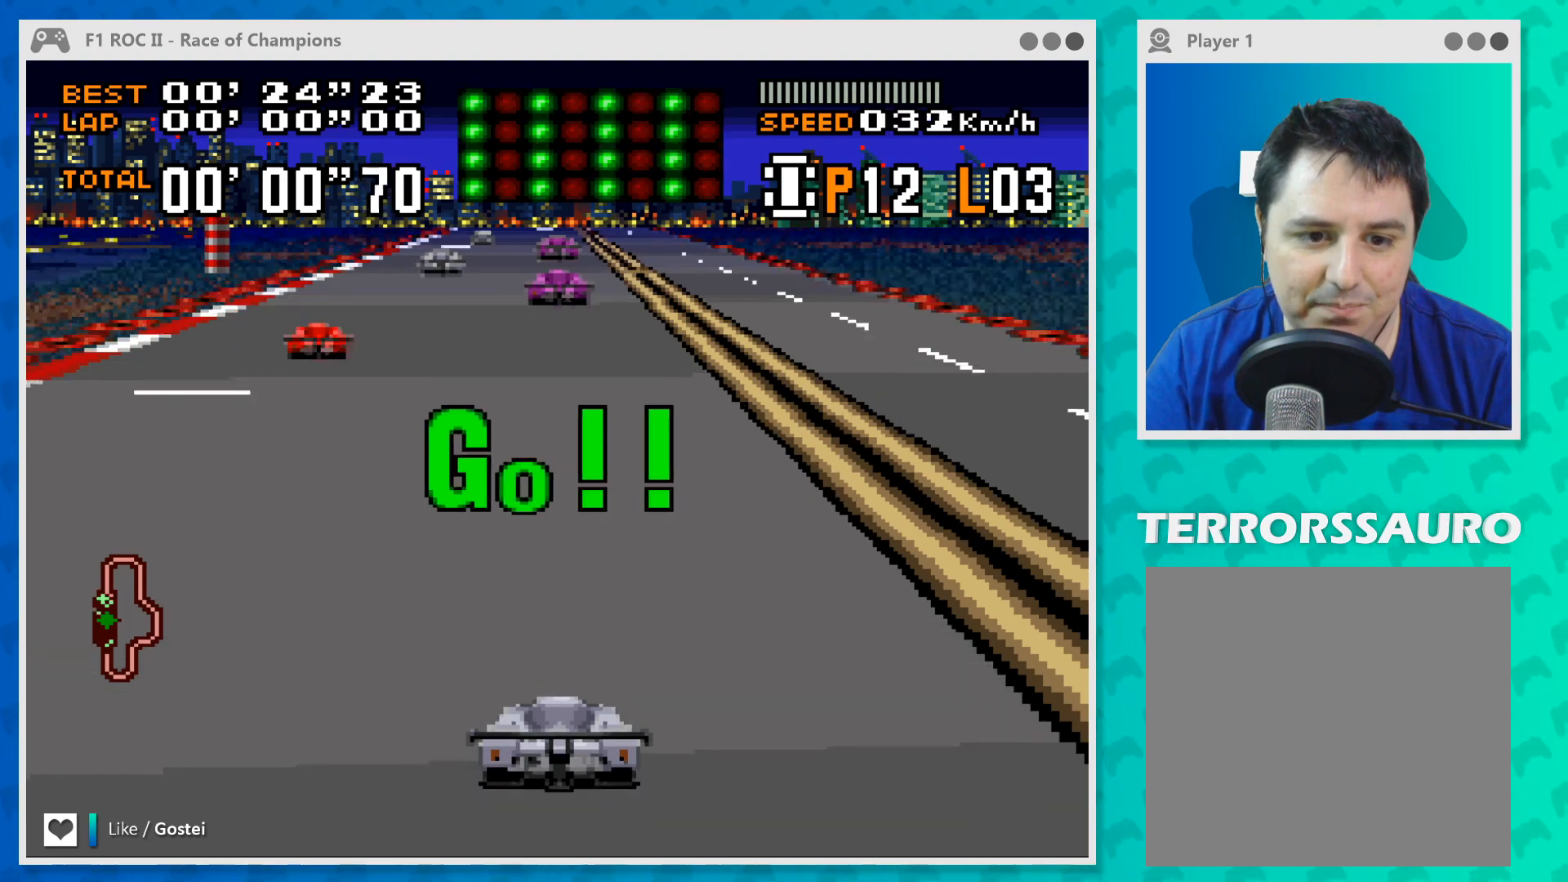
{"buttons": ["B"], "left_stick": "center", "events": []}
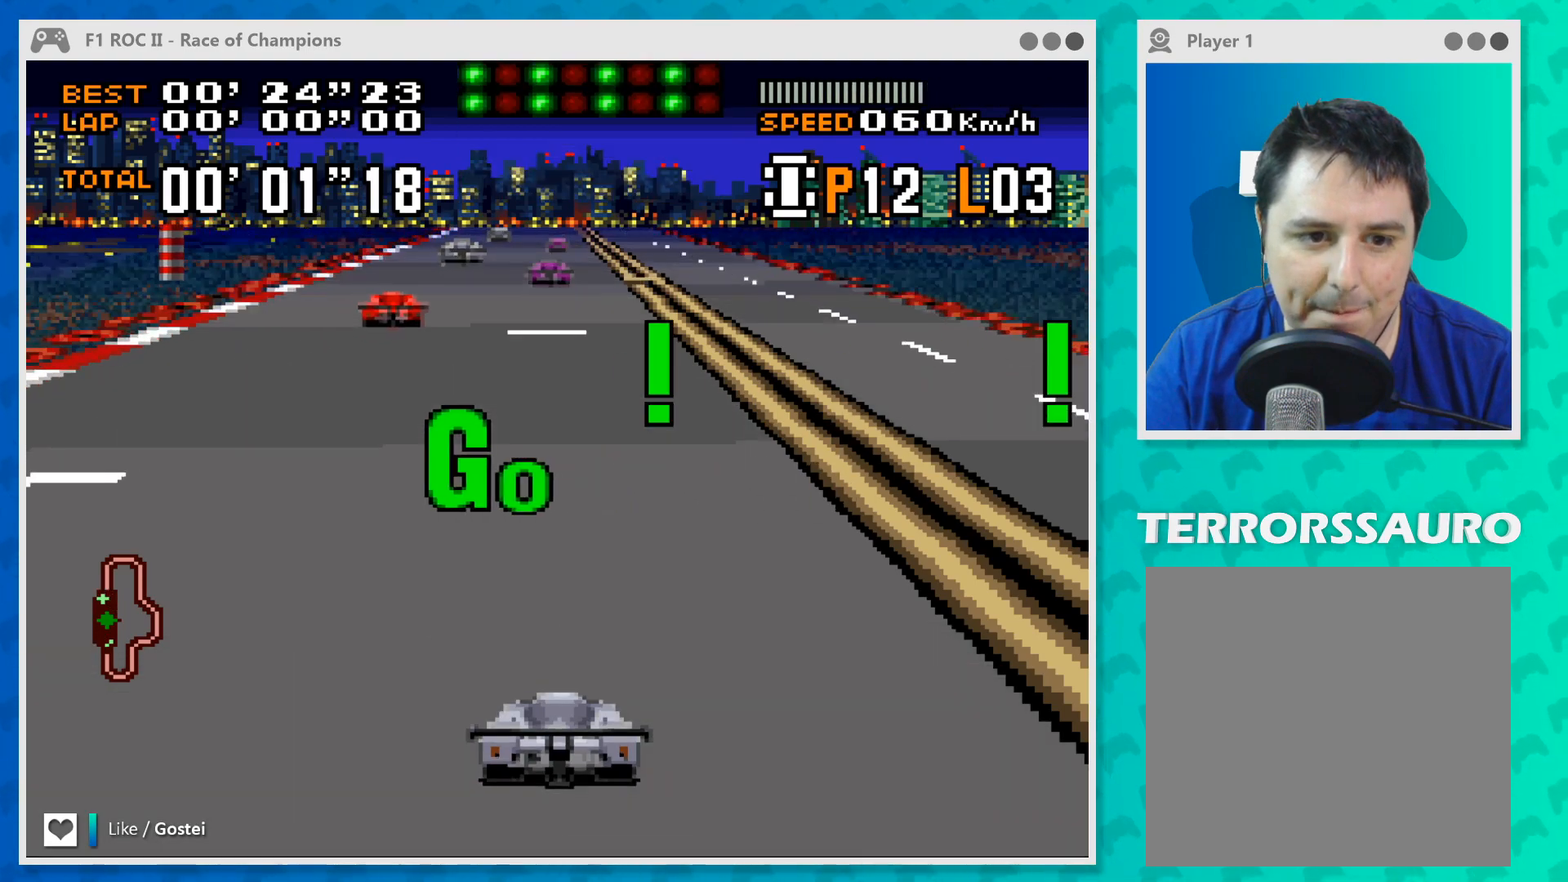
{"buttons": ["B"], "left_stick": "center", "events": []}
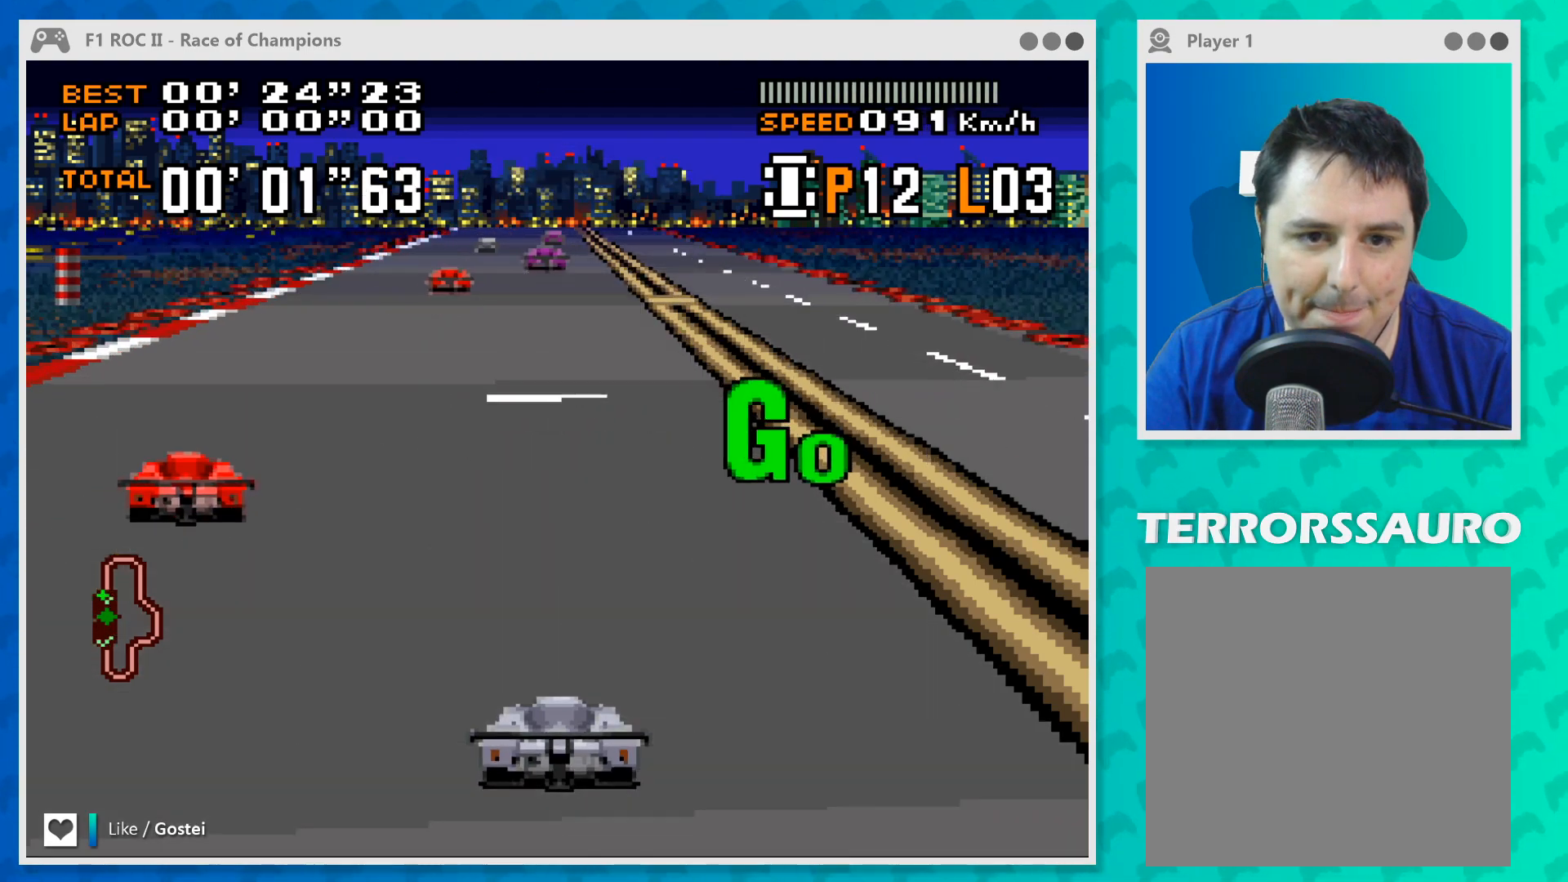
{"buttons": ["B"], "left_stick": "center", "events": []}
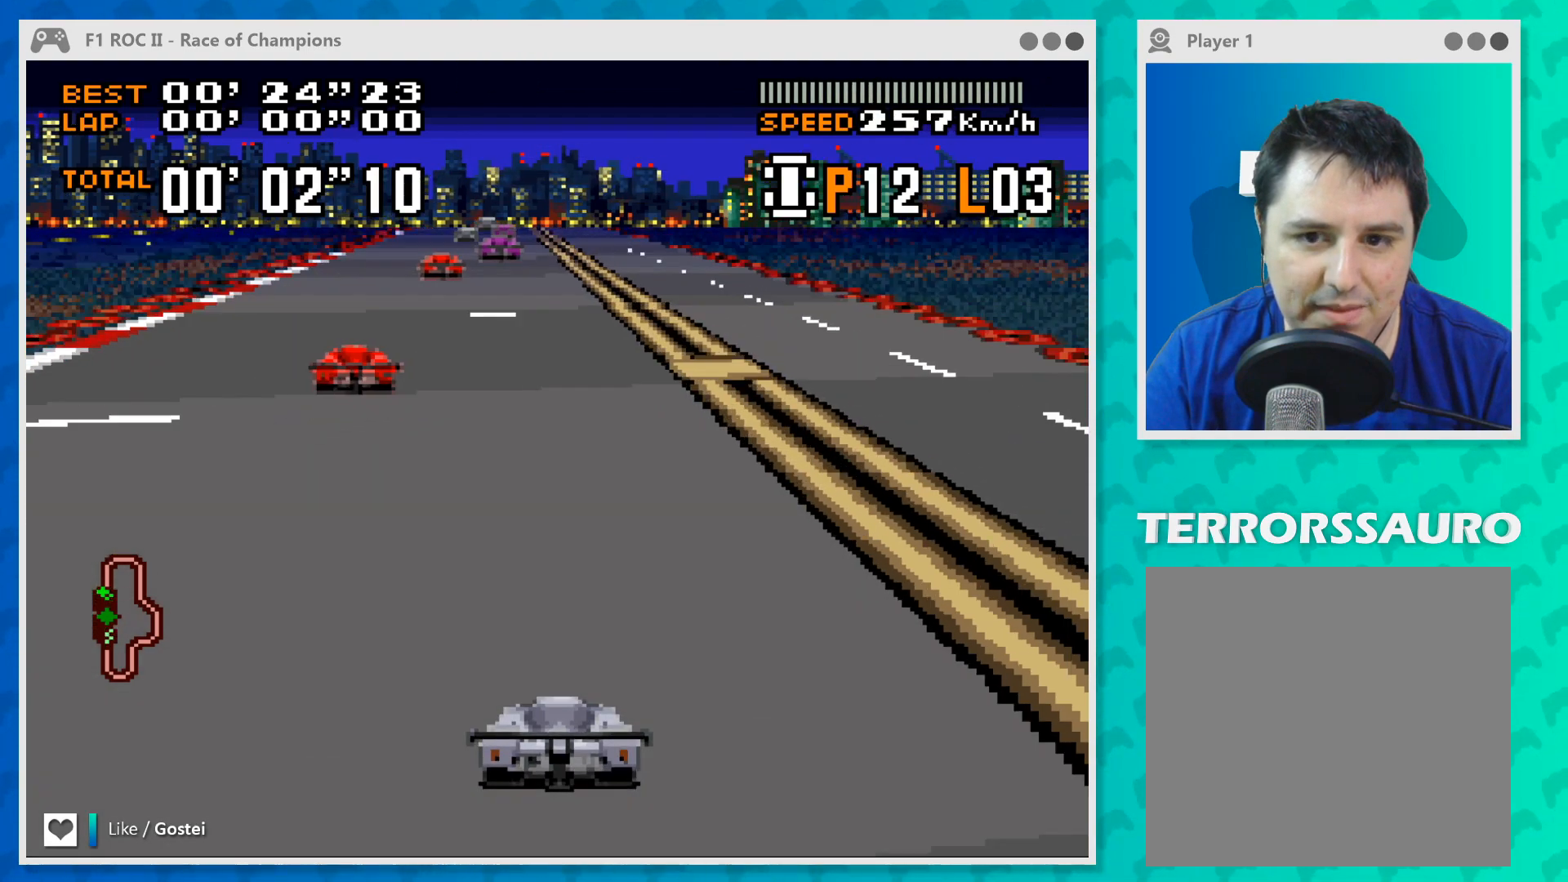
{"buttons": ["B"], "left_stick": "center", "events": []}
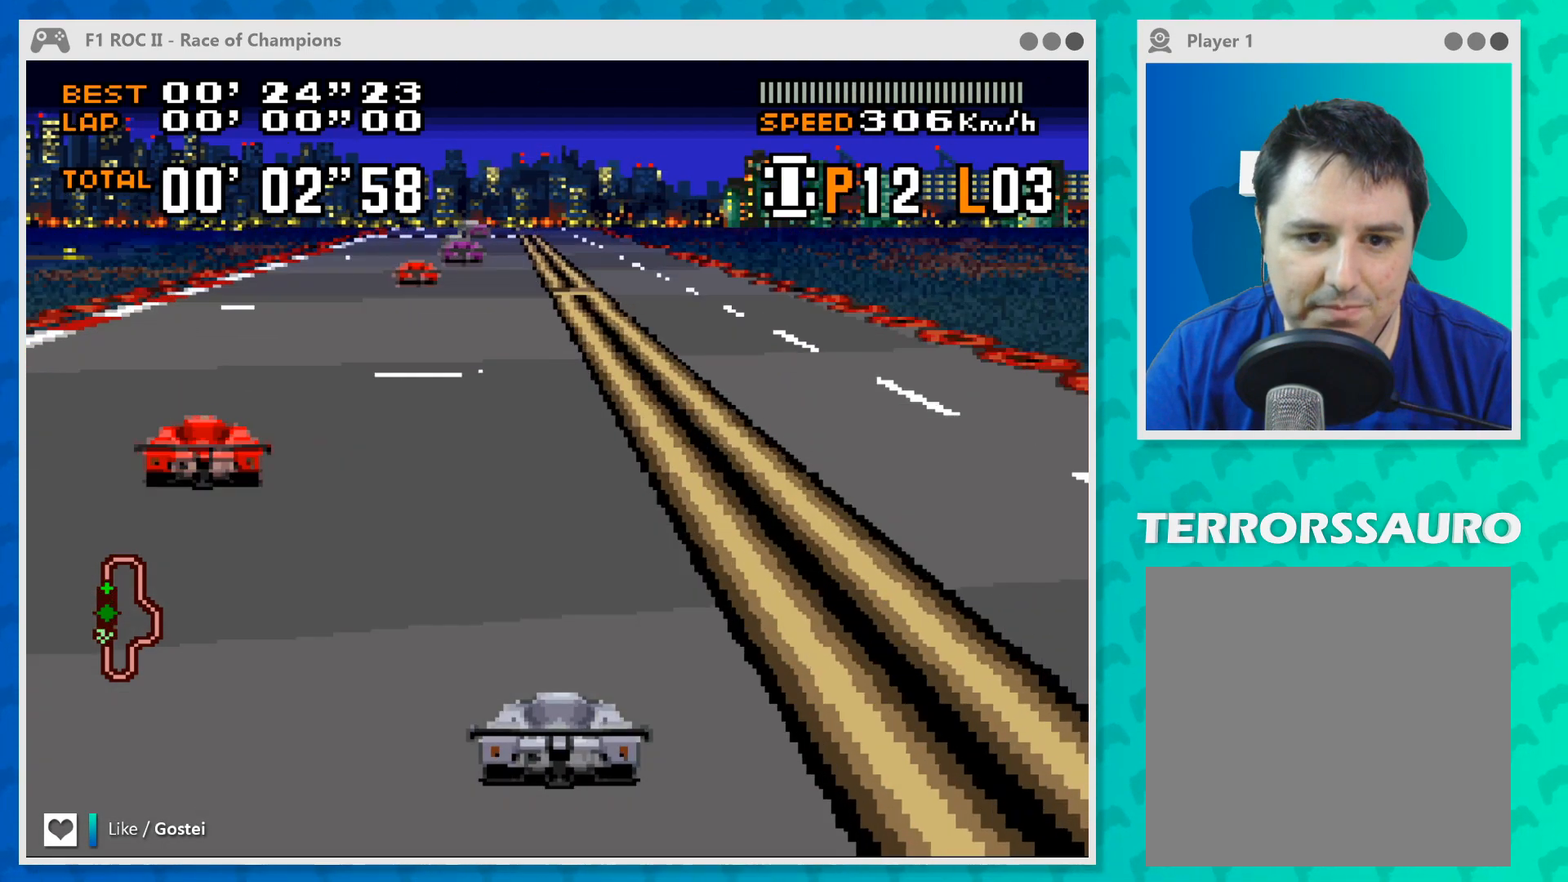
{"buttons": ["B"], "left_stick": "center", "events": [[167, "left_stick", "left"], [367, "left_stick", "center"]]}
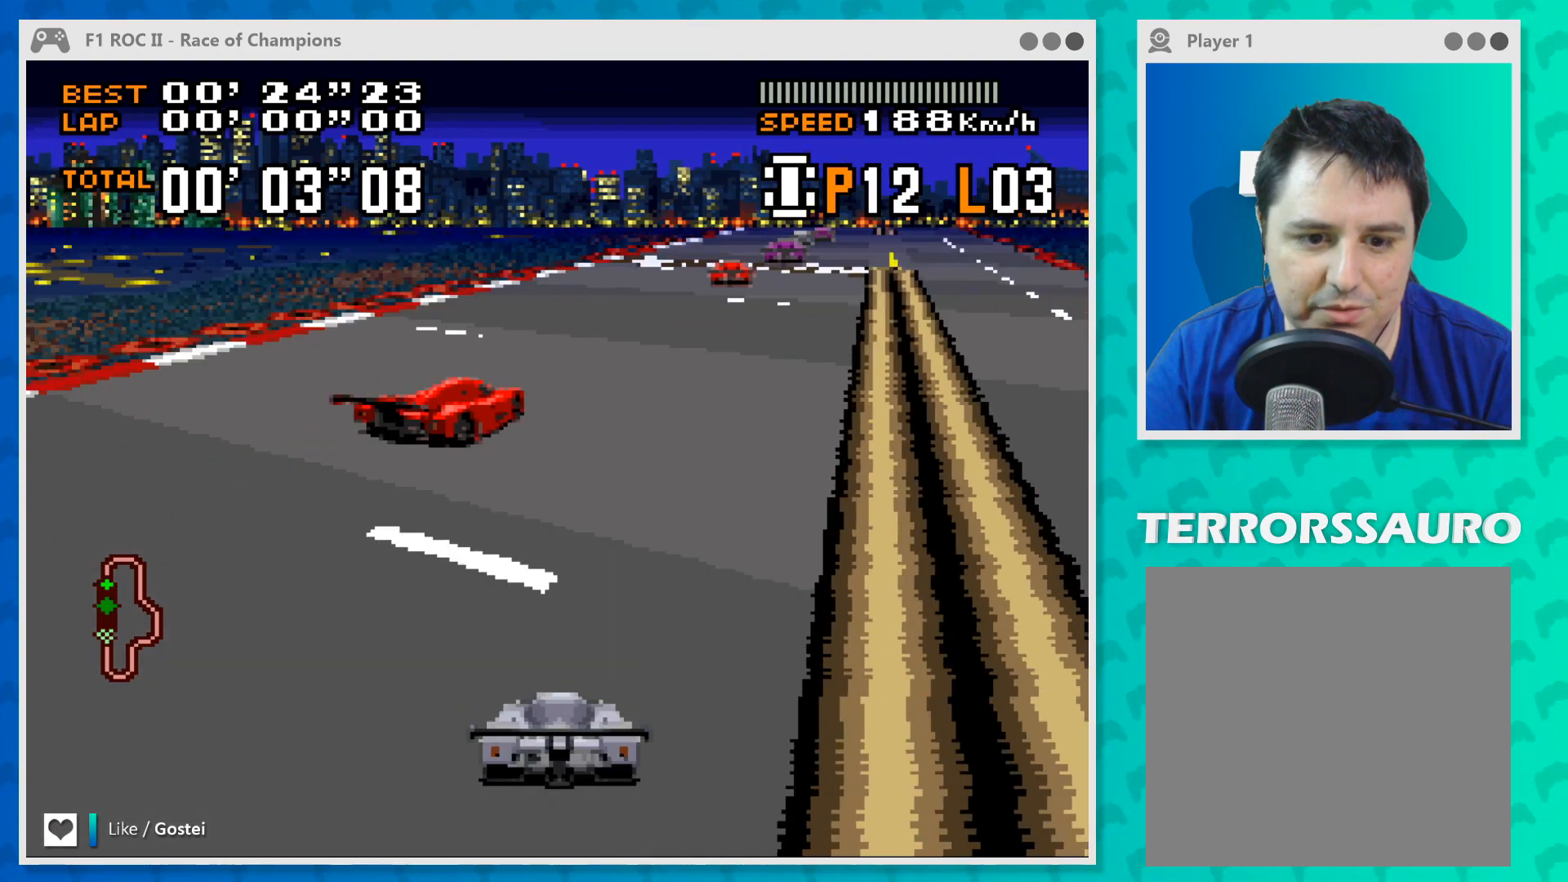
{"buttons": ["B"], "left_stick": "center", "events": [[100, "left_stick", "right"], [333, "left_stick", "center"]]}
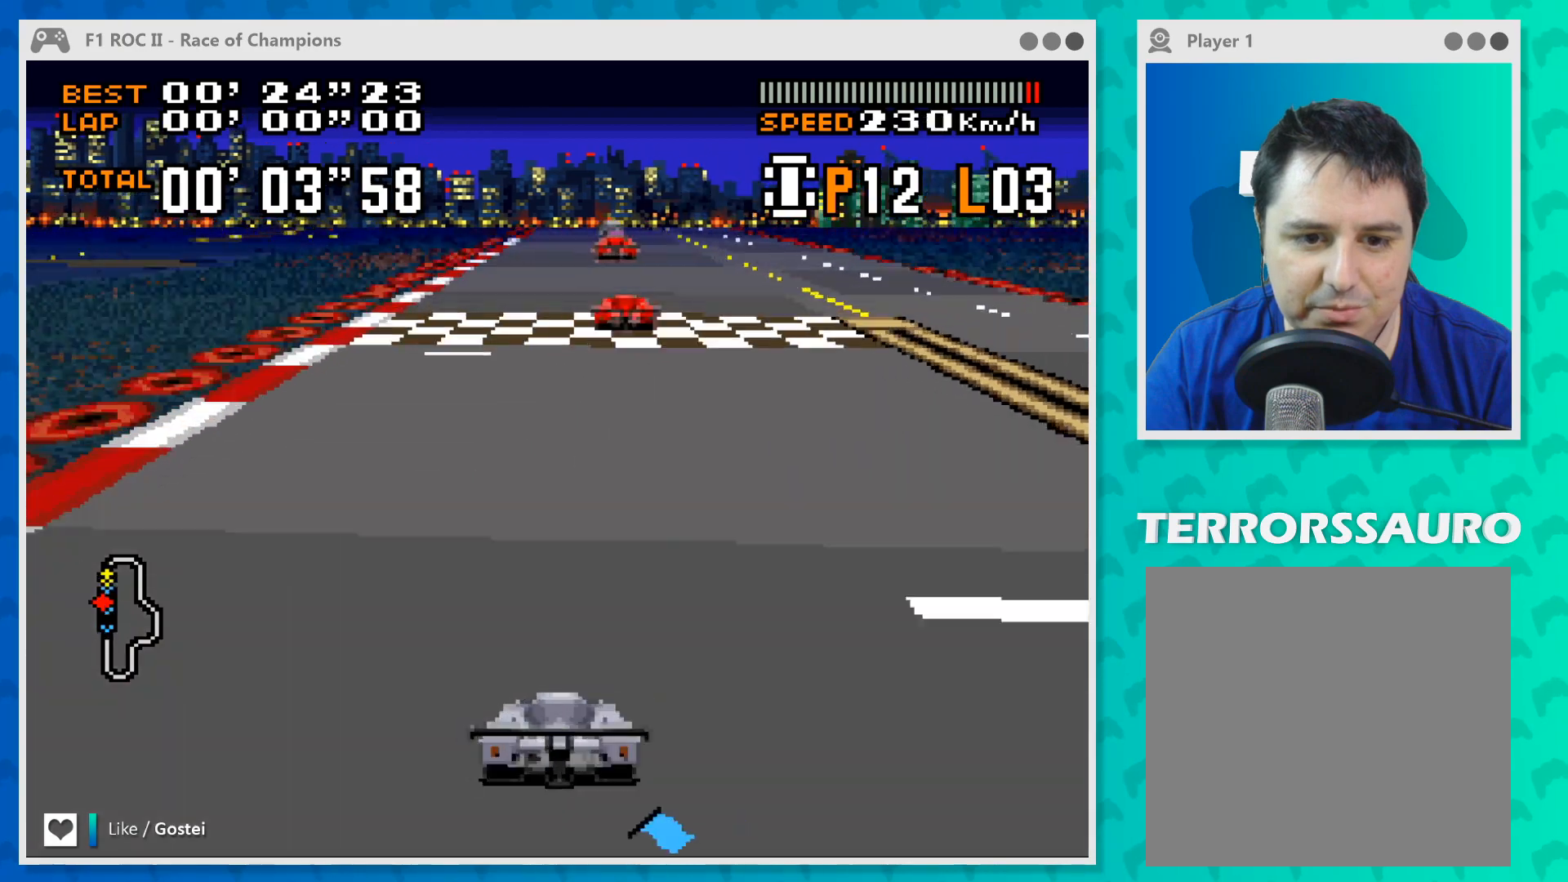
{"buttons": ["B"], "left_stick": "center", "events": [[233, "left_stick", "right"], [333, "left_stick", "center"]]}
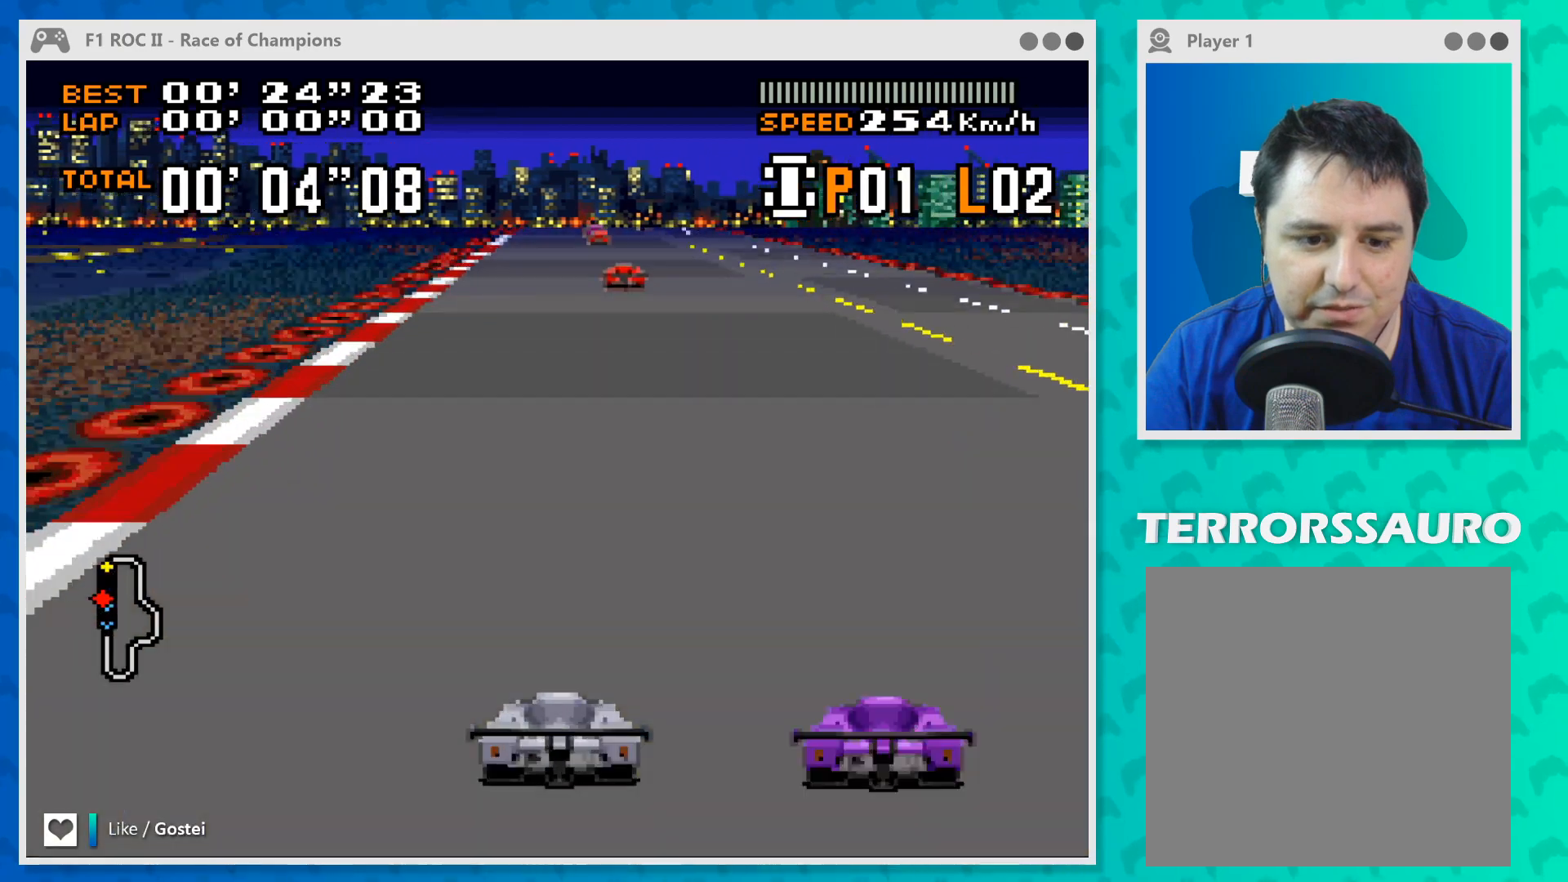
{"buttons": ["B"], "left_stick": "center", "events": []}
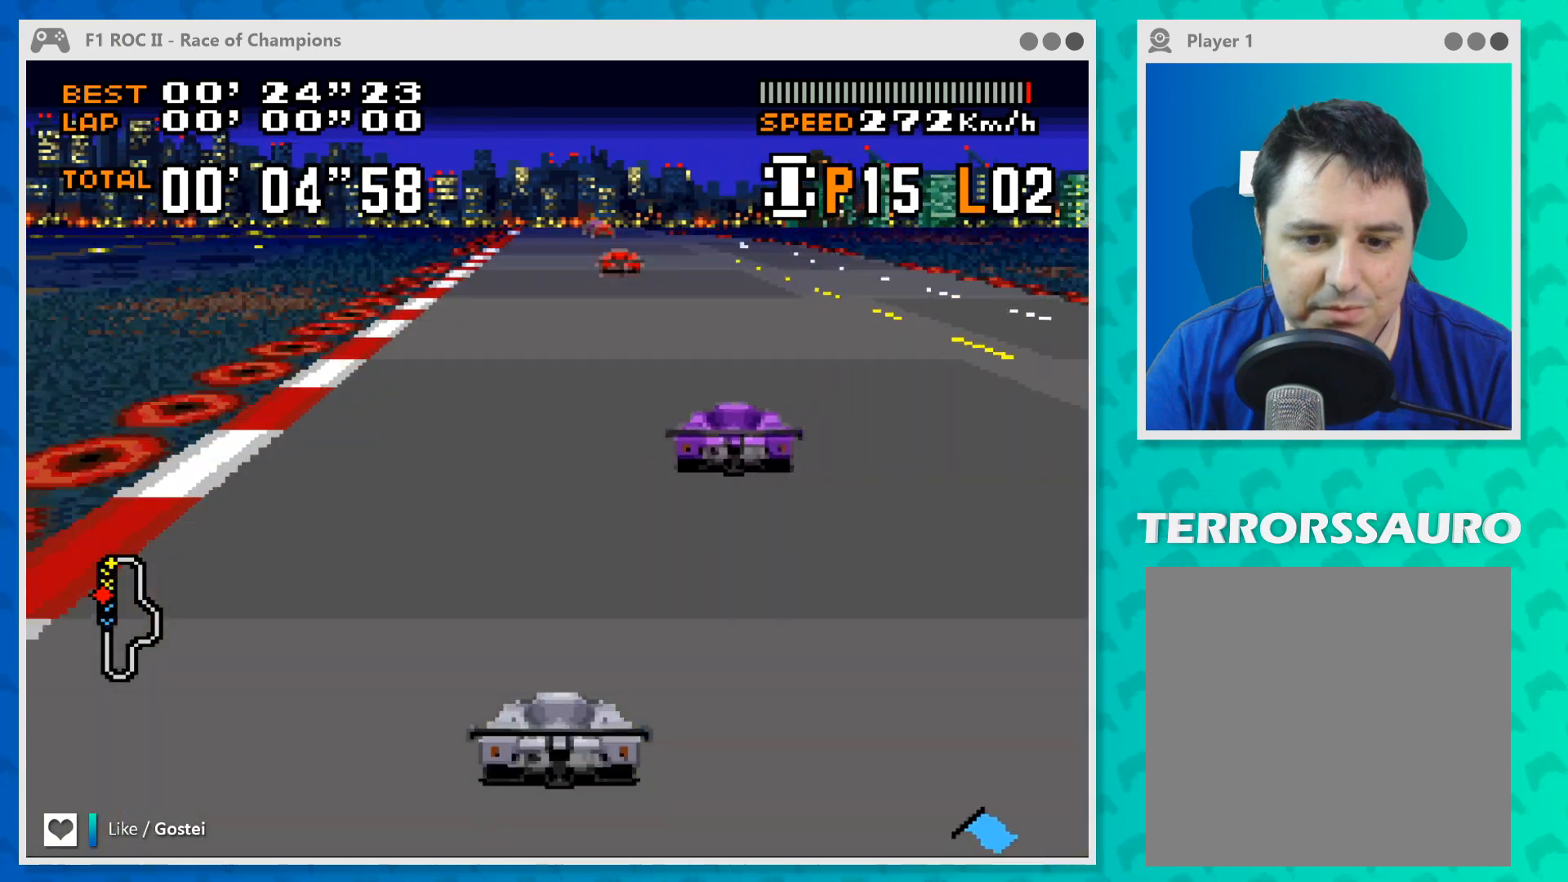
{"buttons": ["B"], "left_stick": "center", "events": []}
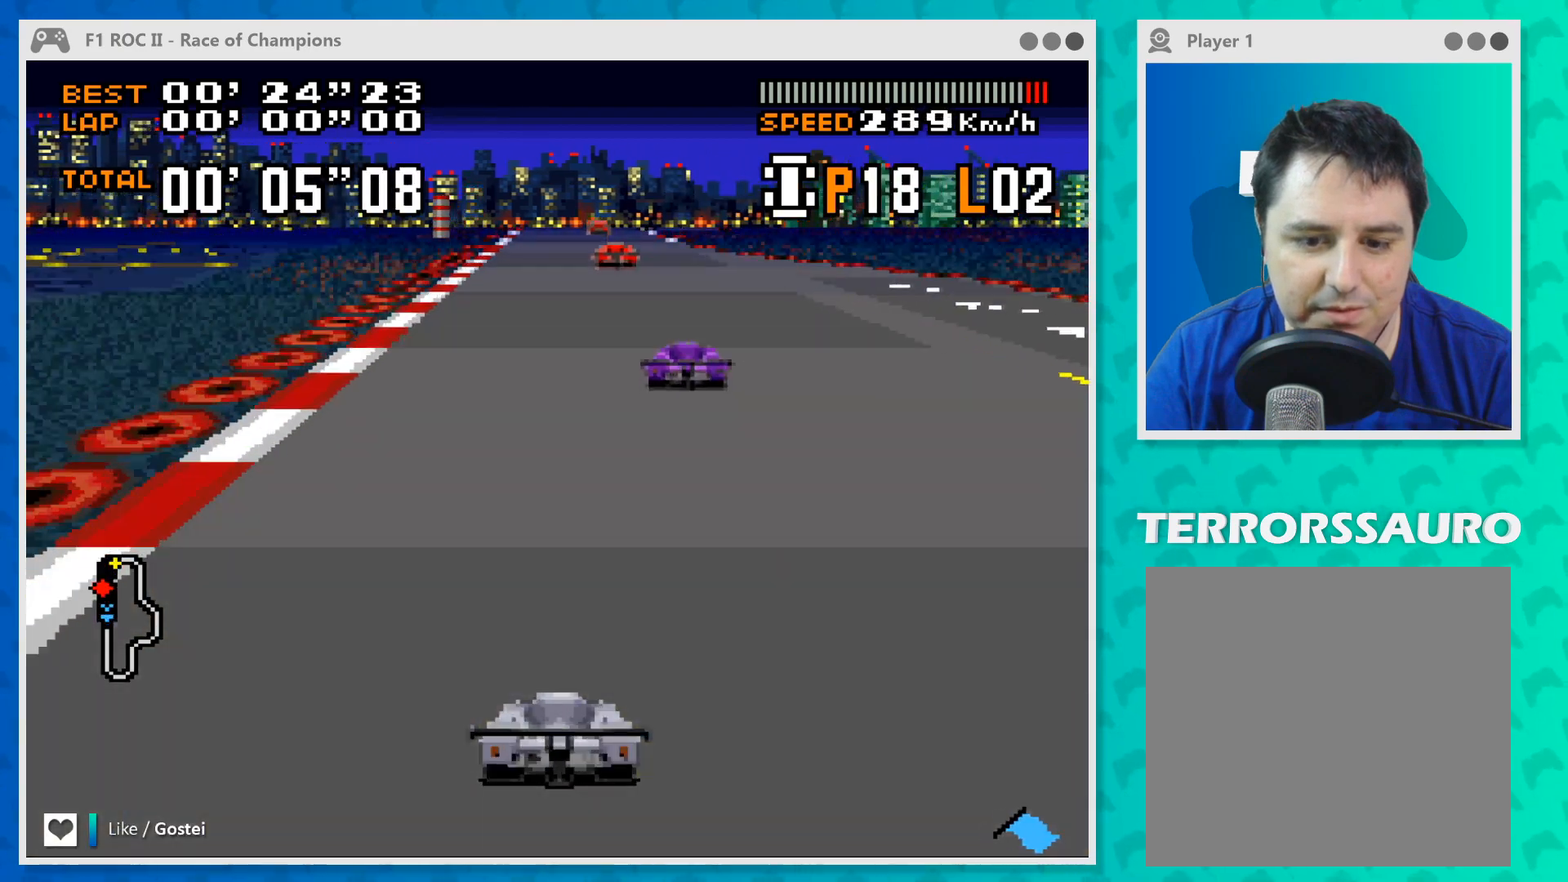
{"buttons": ["B"], "left_stick": "center", "events": []}
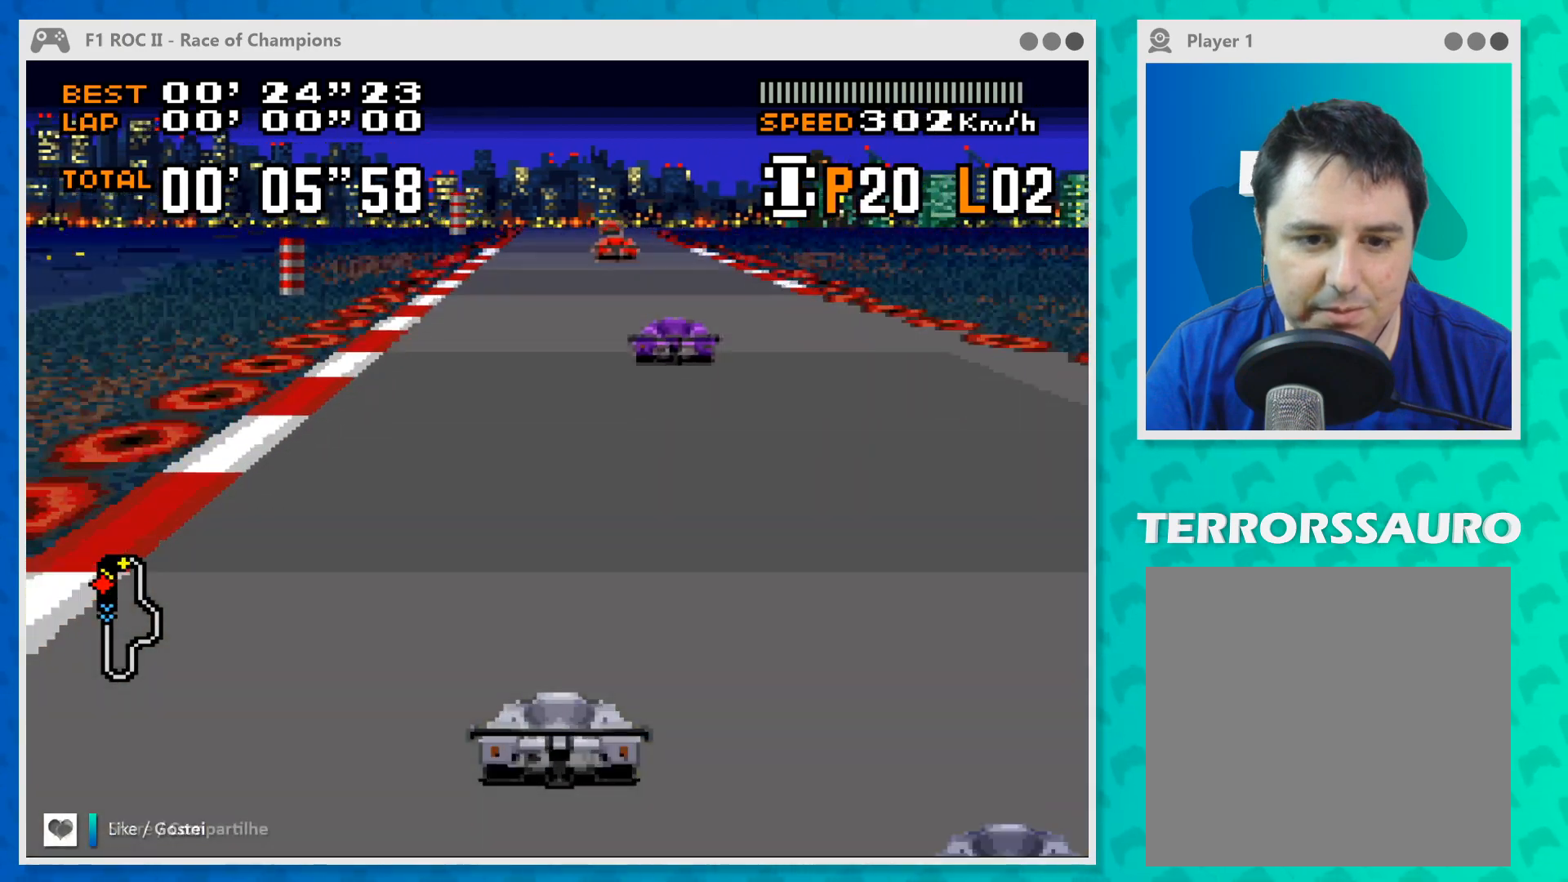
{"buttons": ["B"], "left_stick": "center", "events": []}
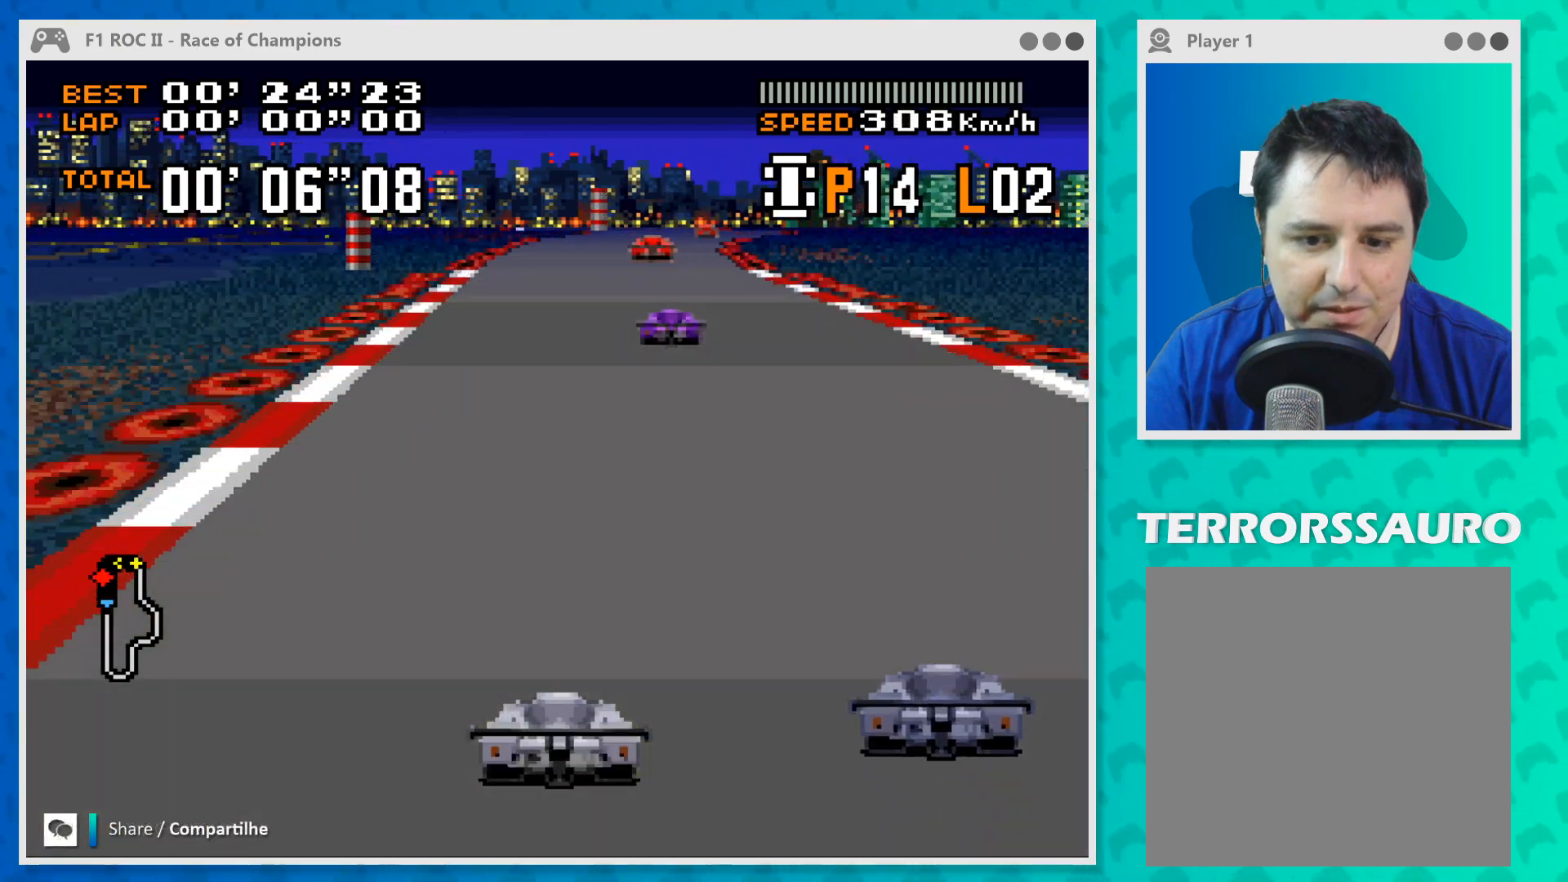
{"buttons": ["B"], "left_stick": "center", "events": []}
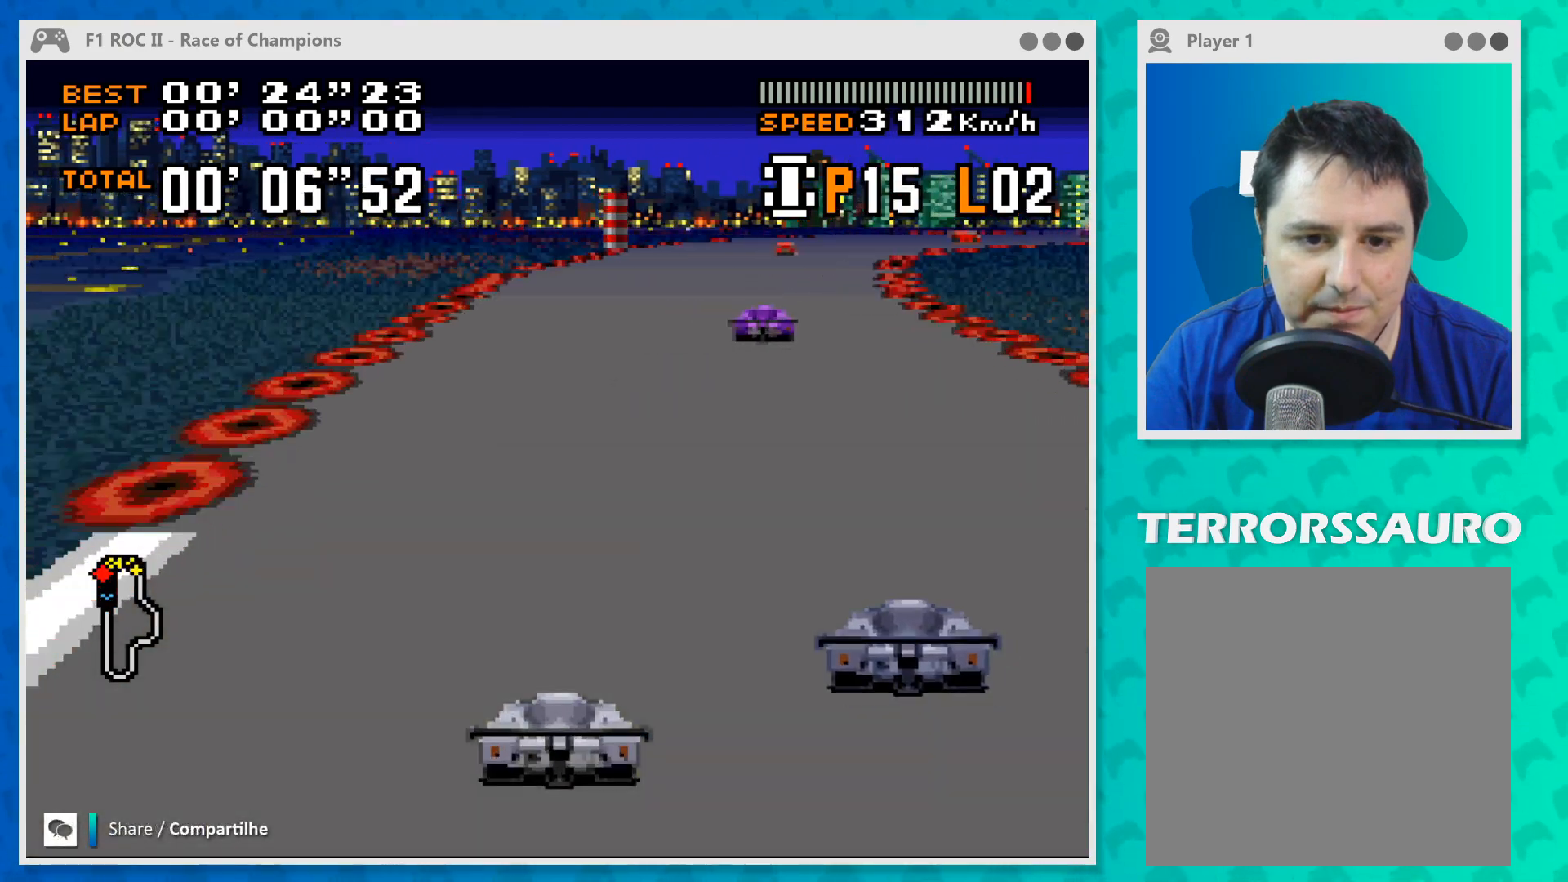
{"buttons": ["B"], "left_stick": "right", "events": [[67, "left_stick", "right"]]}
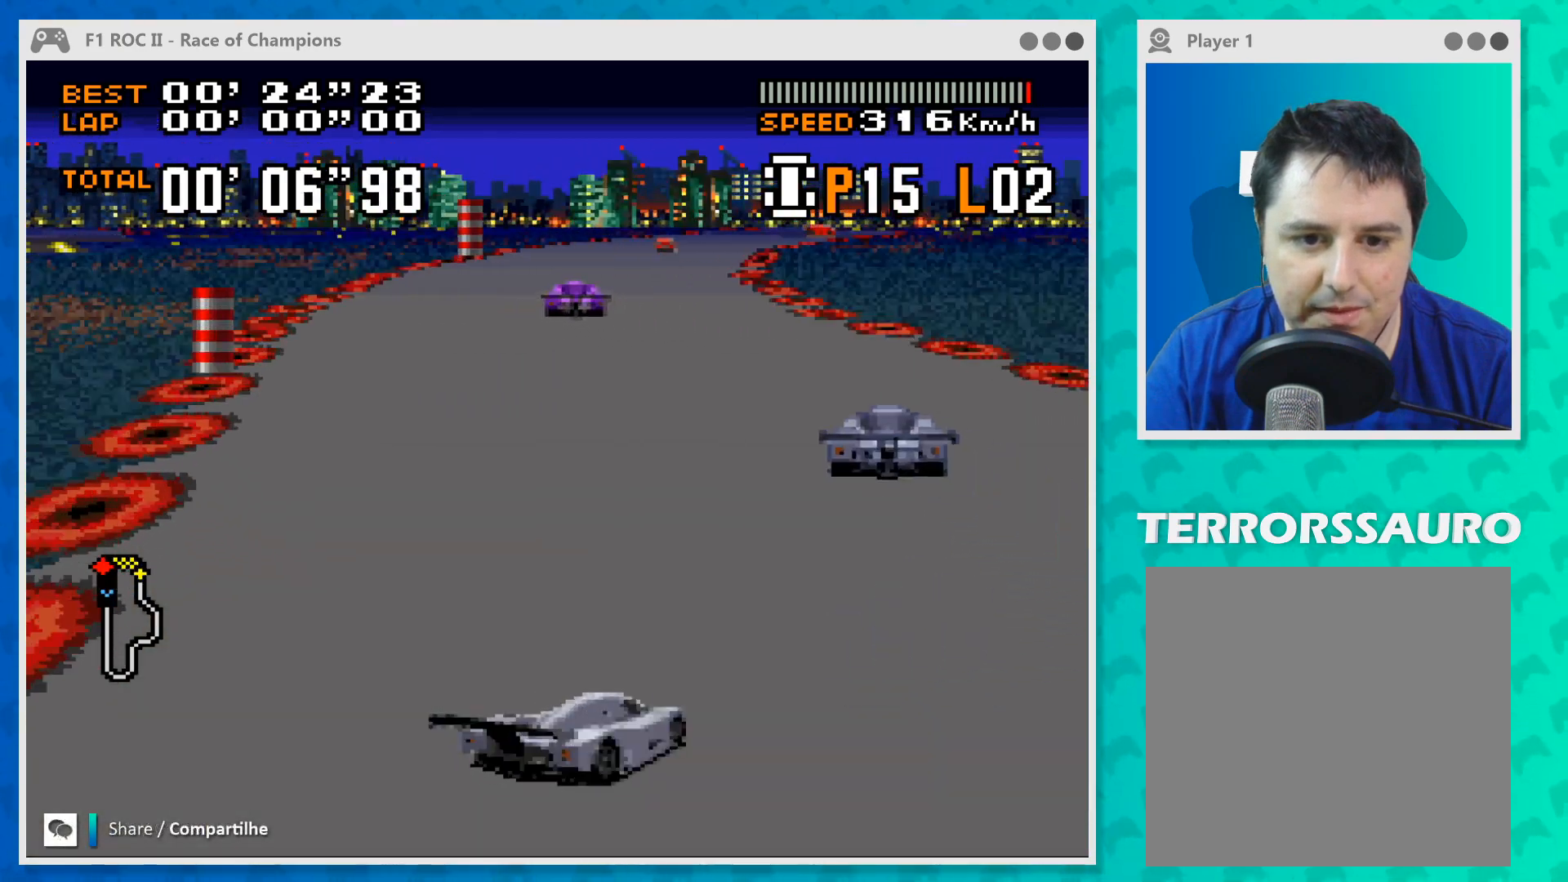
{"buttons": ["B"], "left_stick": "center", "events": [[233, "left_stick", "center"]]}
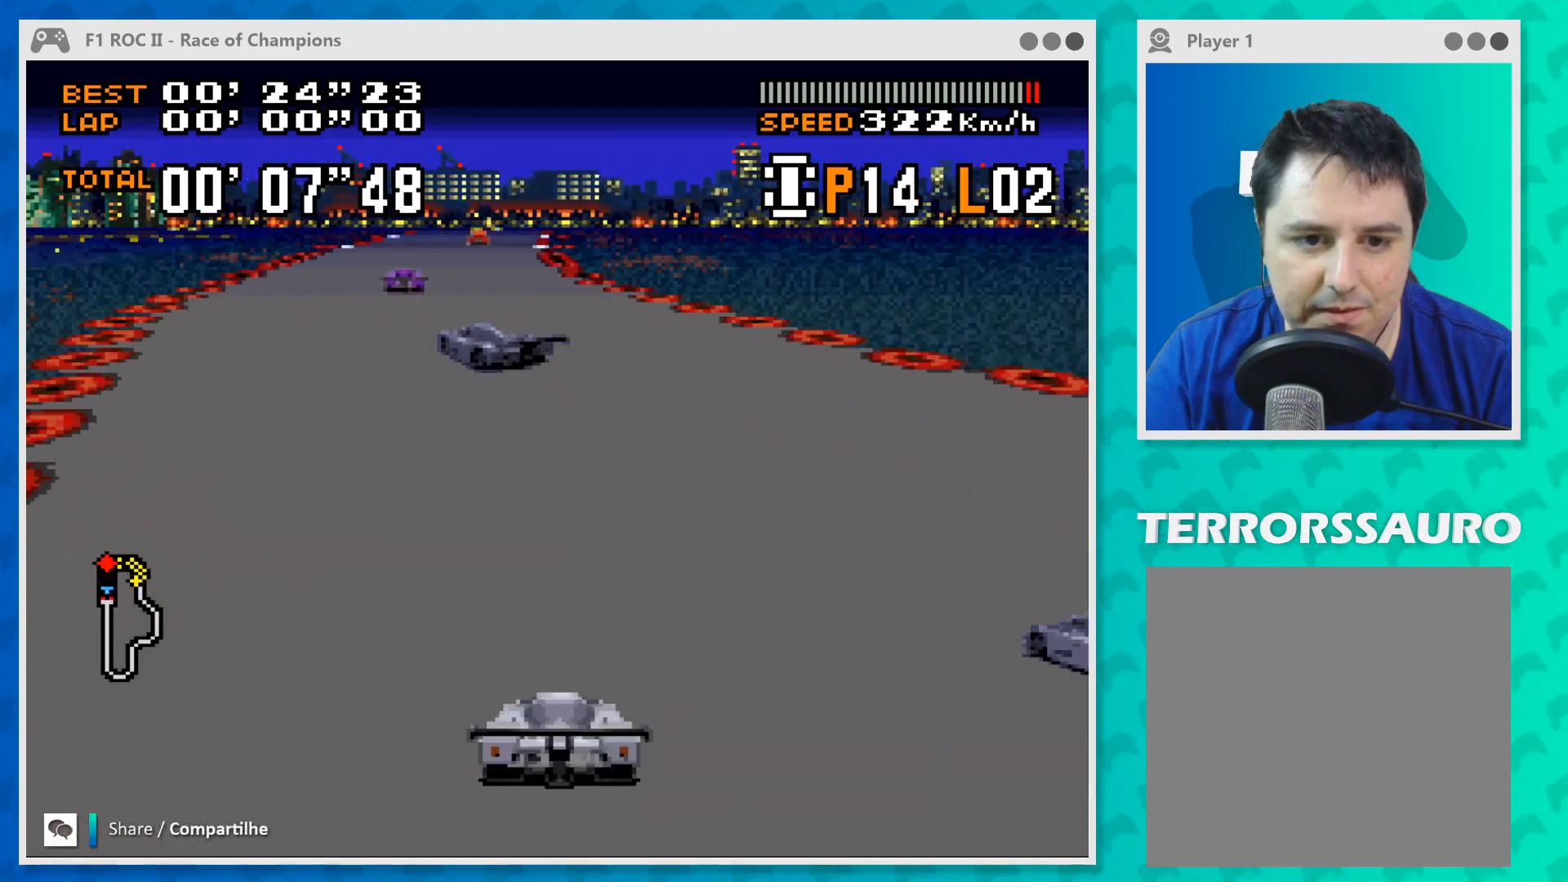
{"buttons": ["B"], "left_stick": "center", "events": [[400, "left_stick", "left"], [500, "left_stick", "center"]]}
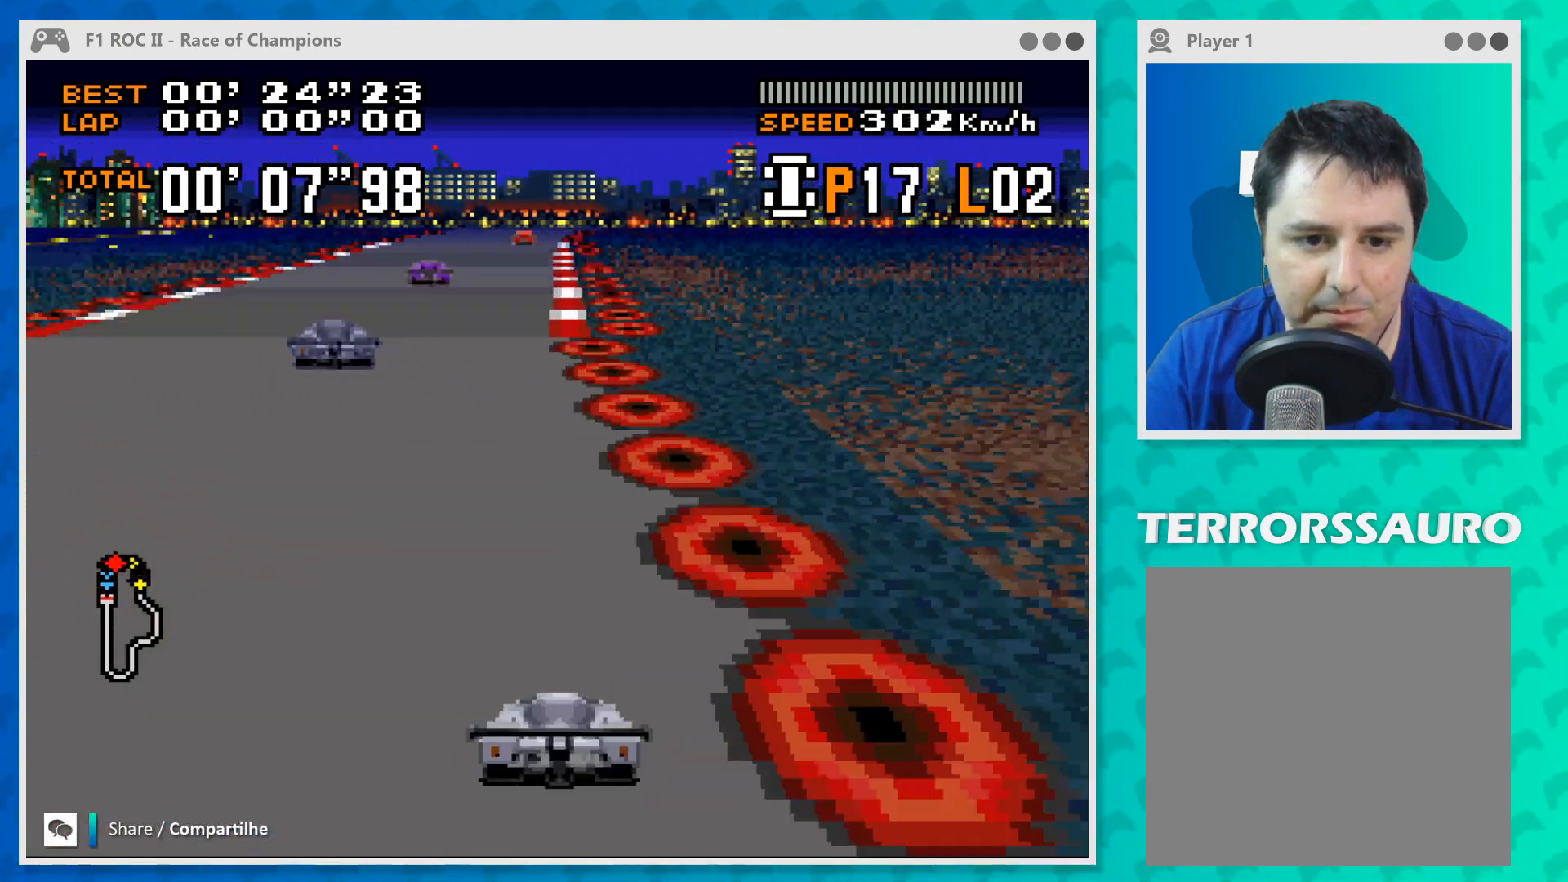
{"buttons": ["B"], "left_stick": "center", "events": [[200, "left_stick", "left"], [267, "left_stick", "center"]]}
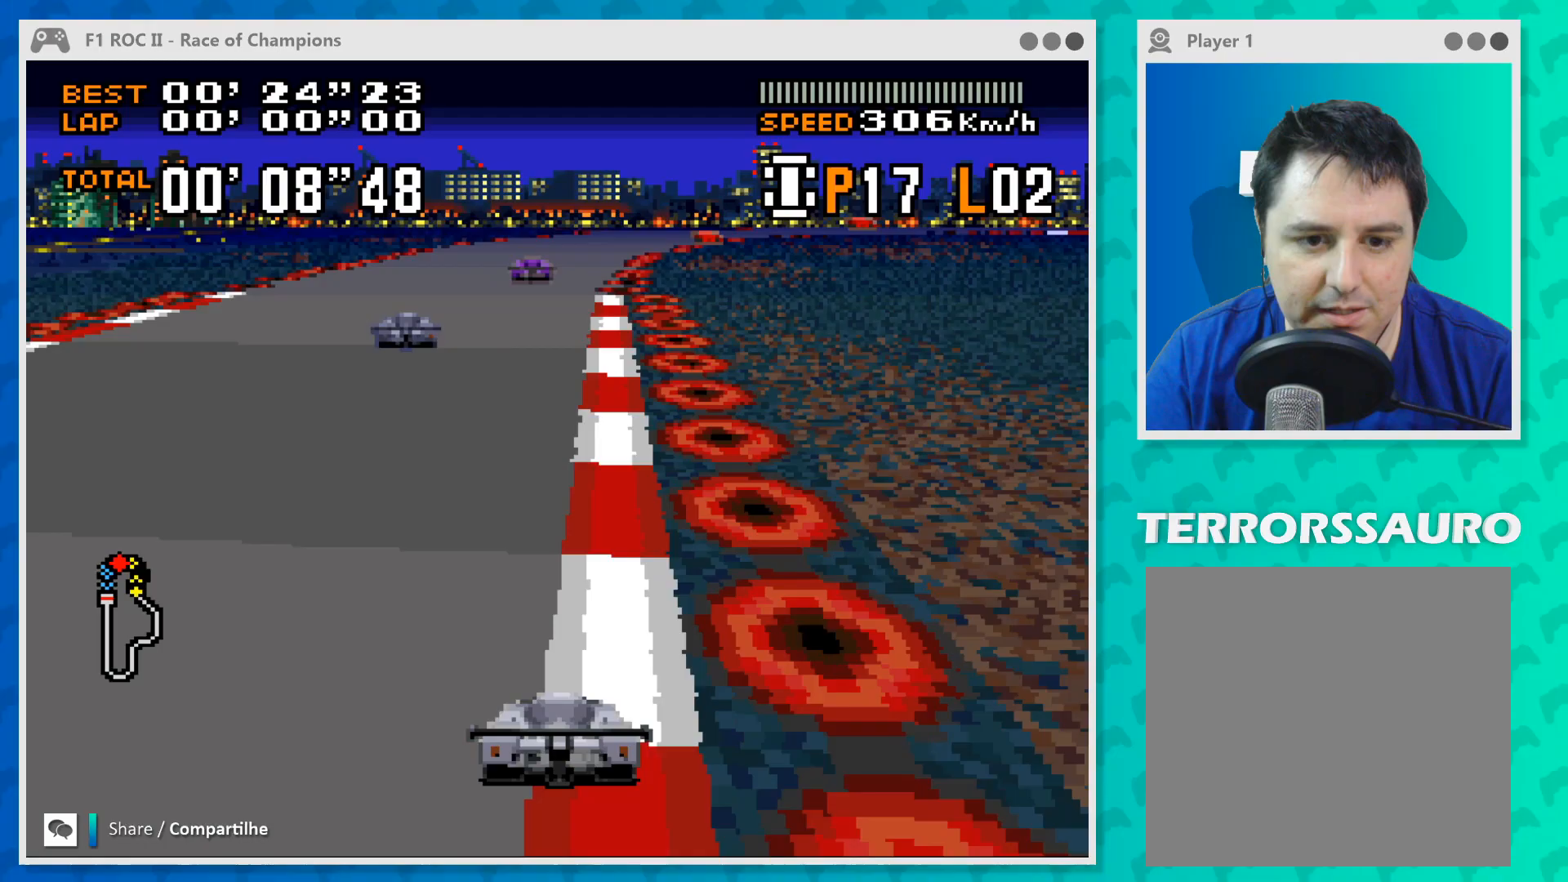
{"buttons": ["B"], "left_stick": "right", "events": [[300, "left_stick", "right"]]}
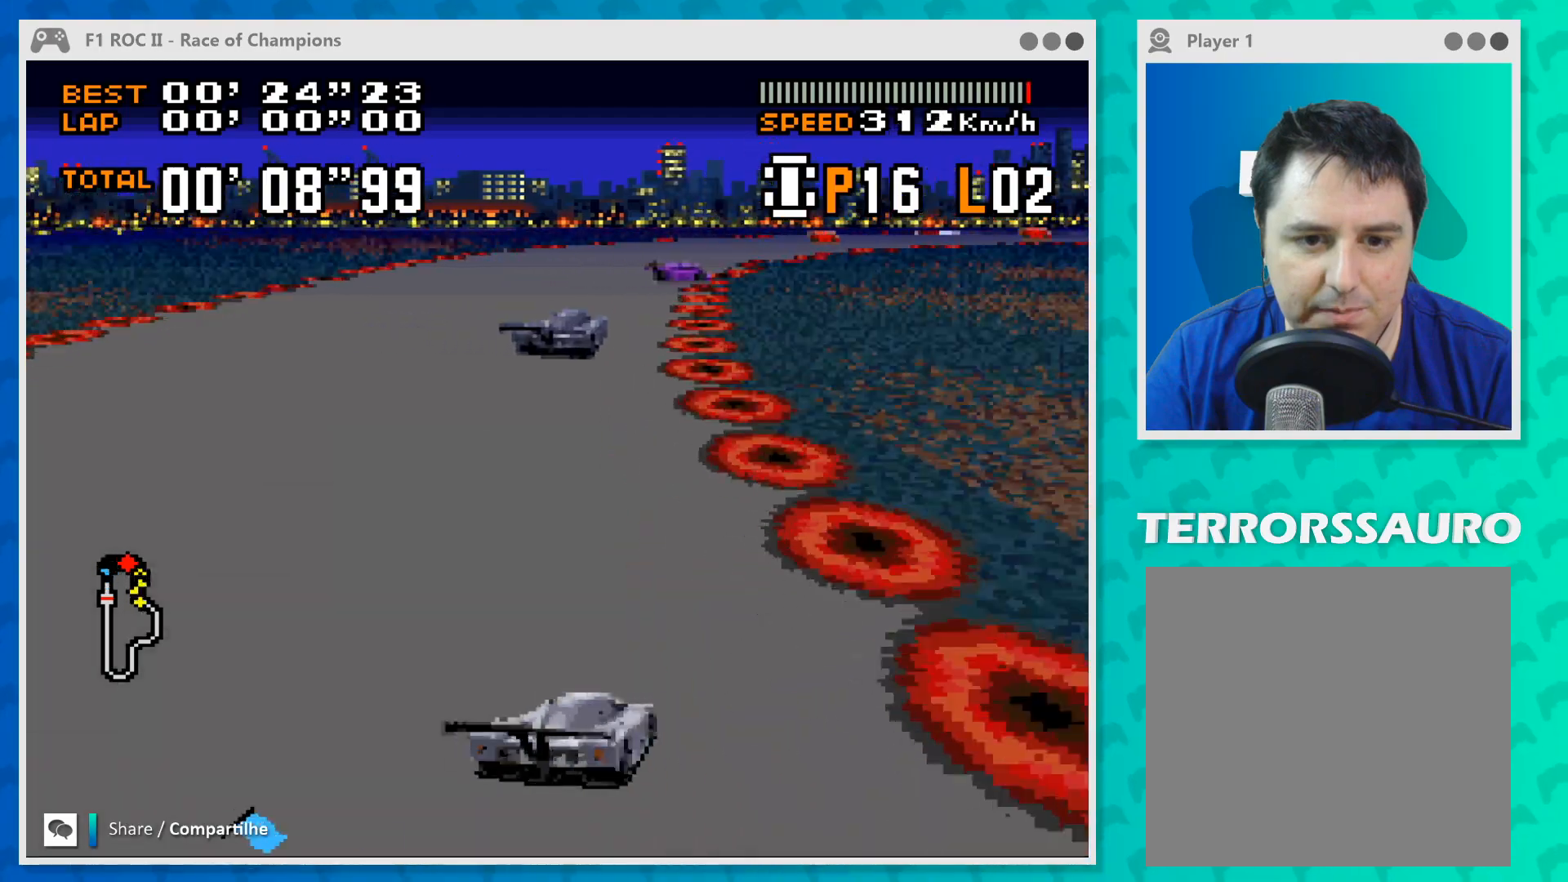
{"buttons": ["B"], "left_stick": "center", "events": [[67, "left_stick", "center"], [133, "left_stick", "right"], [367, "left_stick", "center"]]}
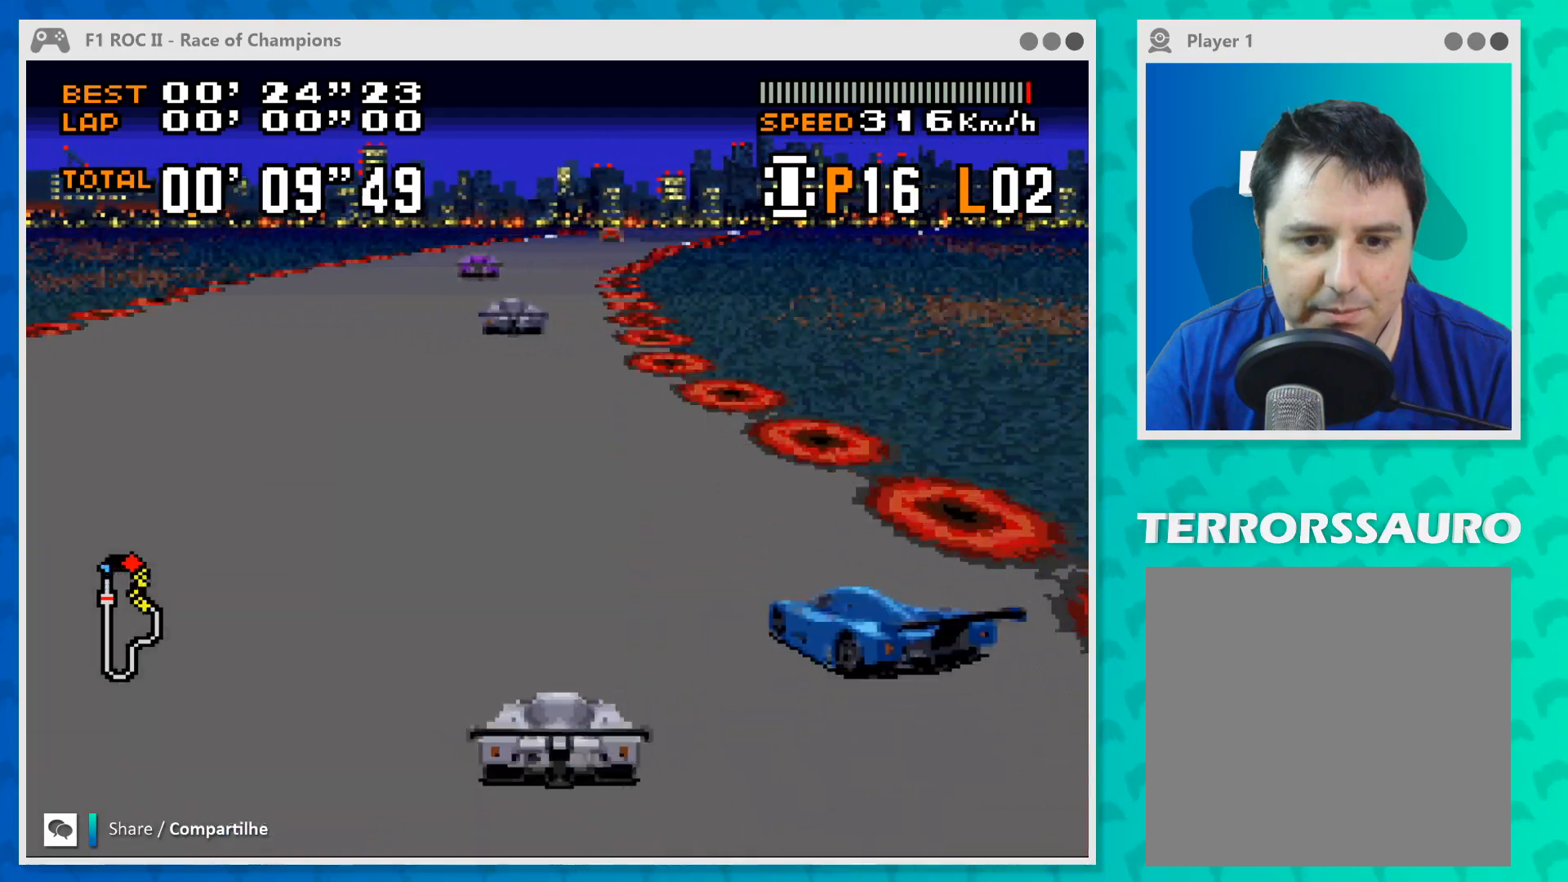
{"buttons": ["B"], "left_stick": "center", "events": [[167, "left_stick", "right"], [400, "left_stick", "center"]]}
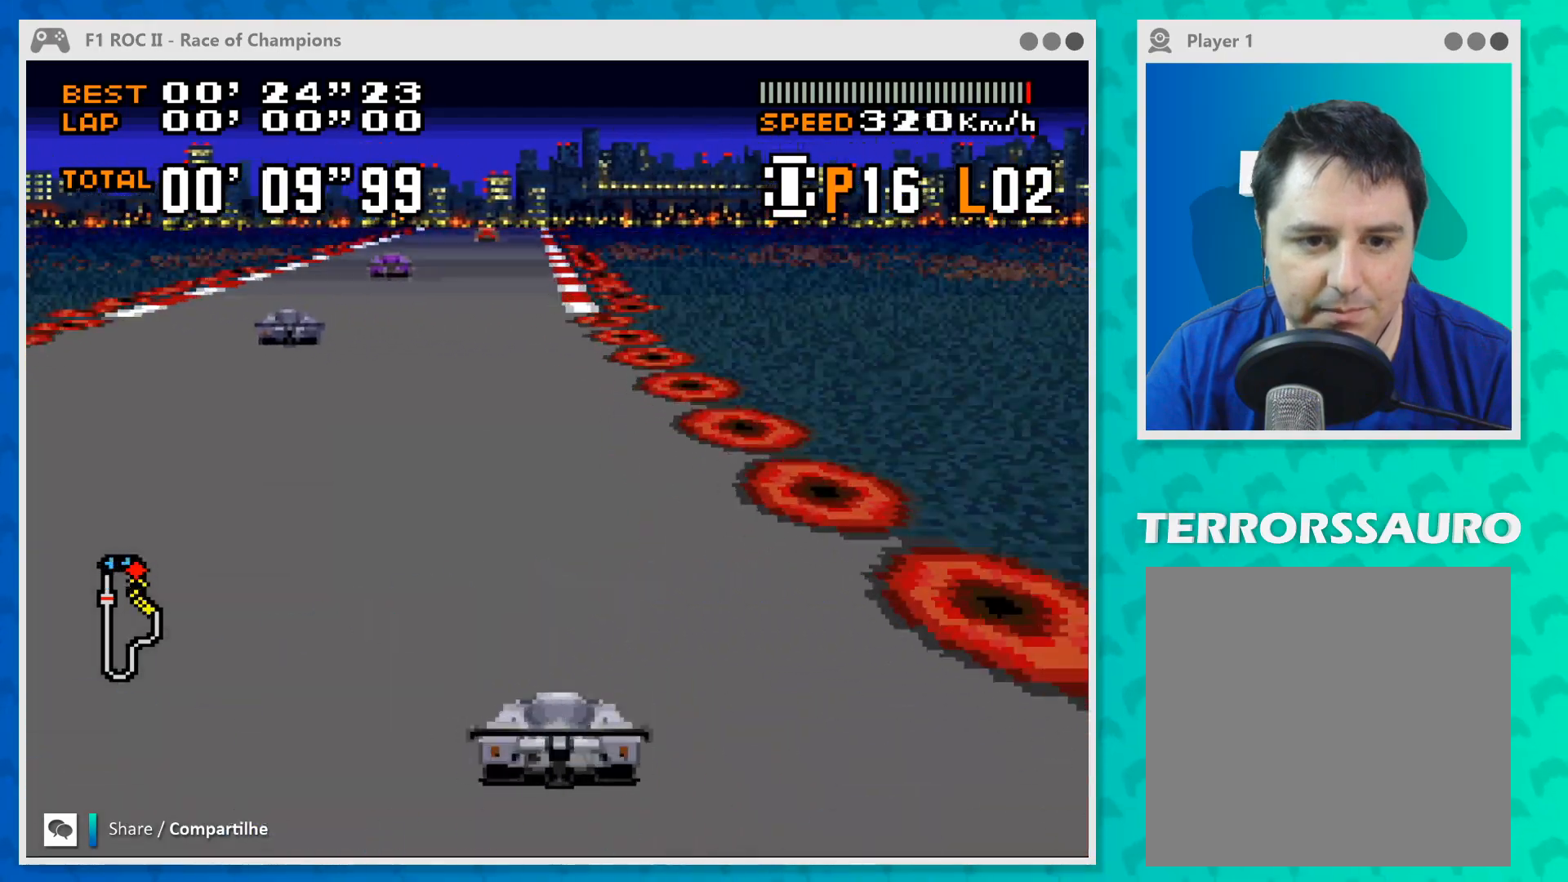
{"buttons": ["B"], "left_stick": "center", "events": []}
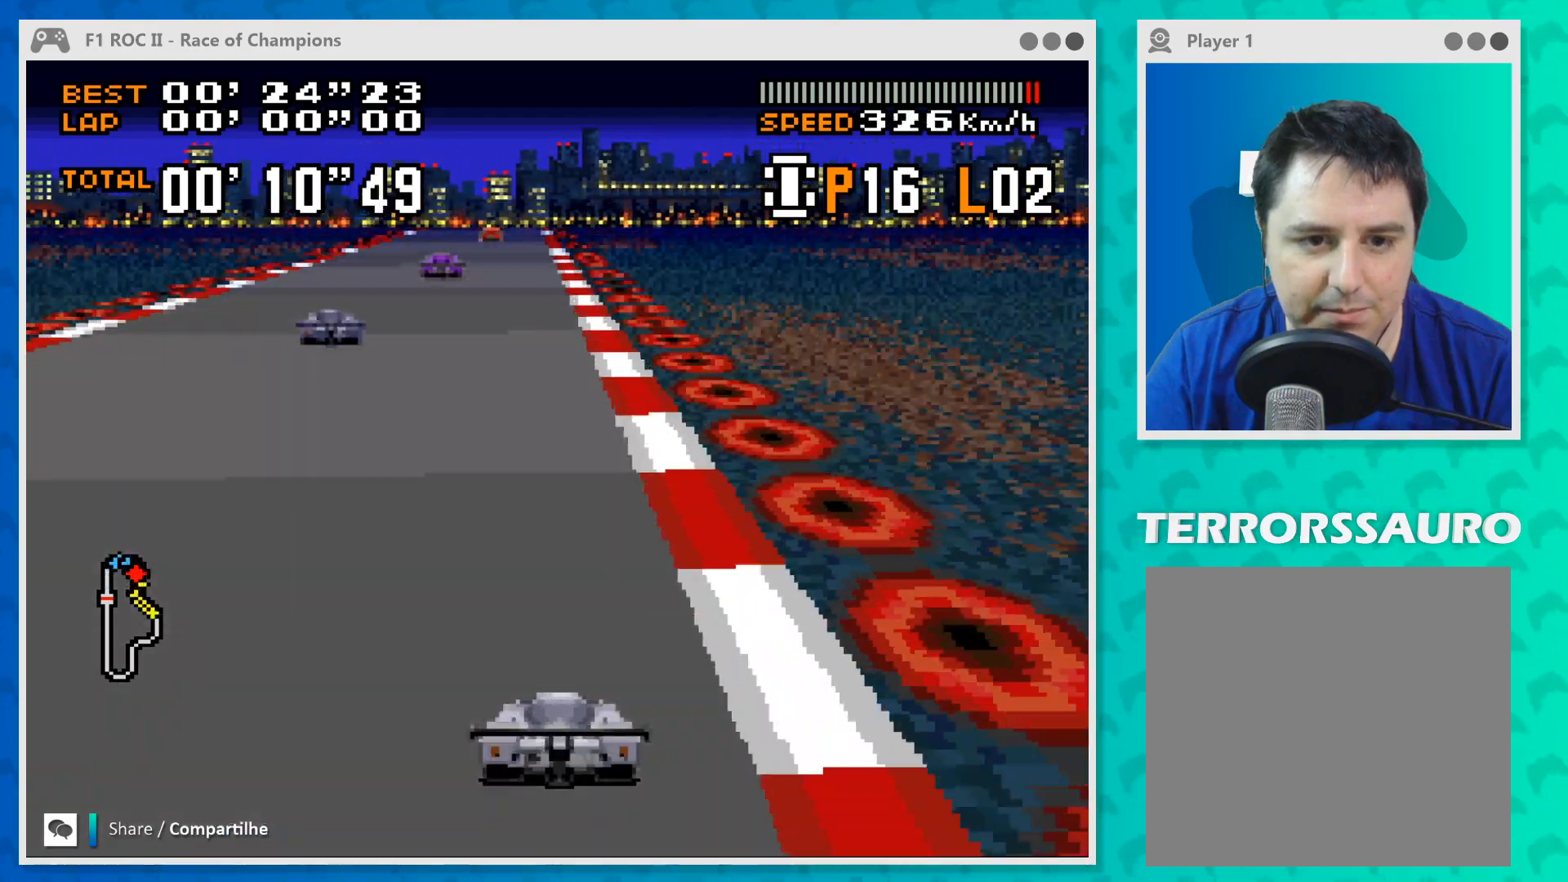
{"buttons": ["B"], "left_stick": "center", "events": [[133, "left_stick", "left"], [233, "left_stick", "center"]]}
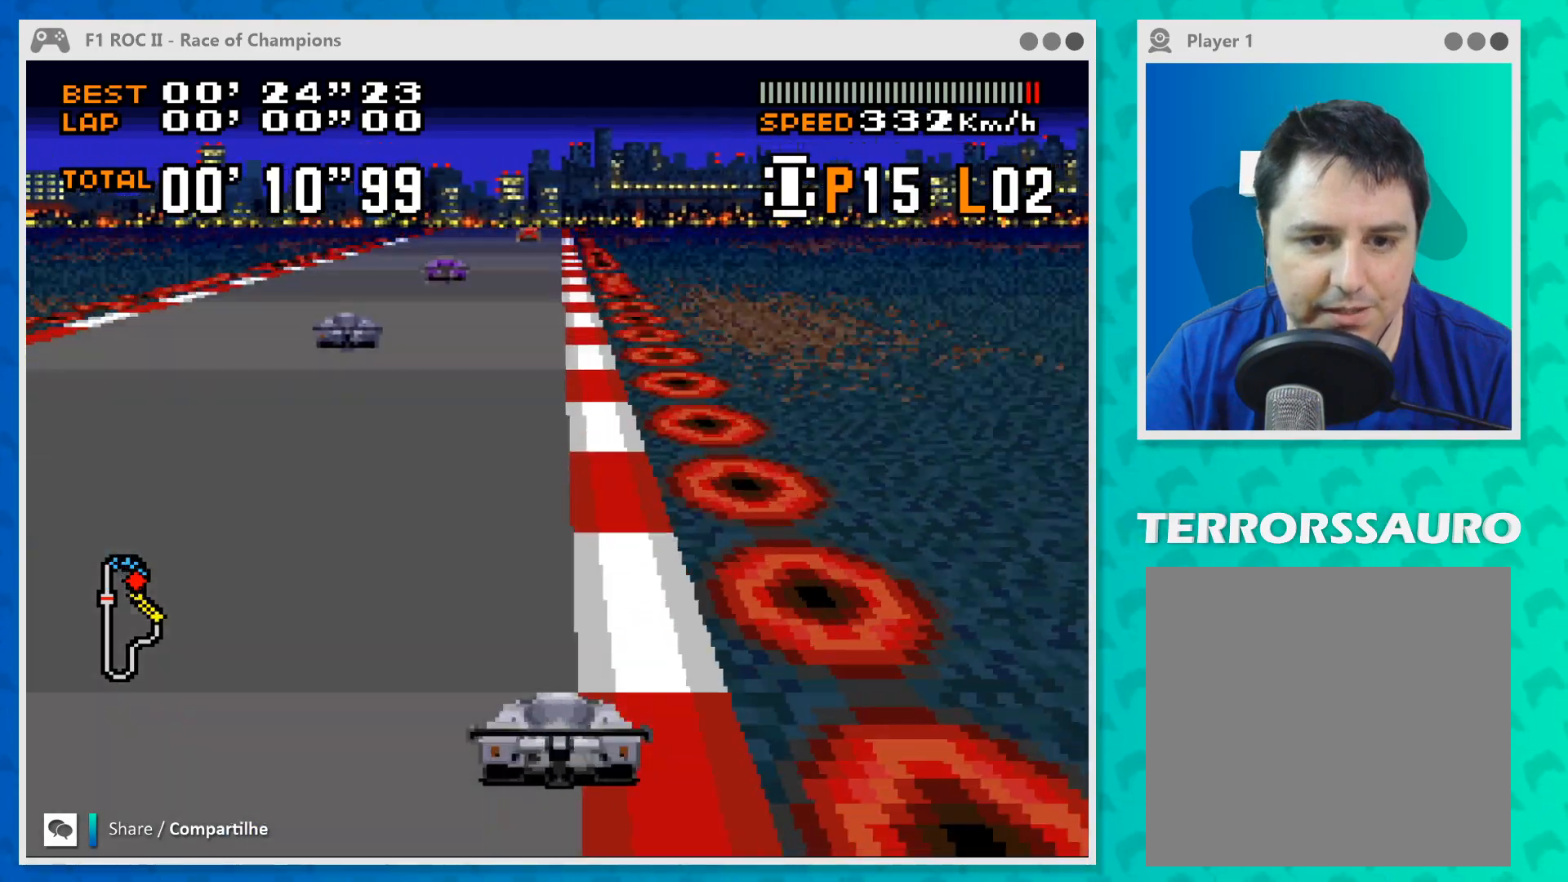
{"buttons": ["B"], "left_stick": "center", "events": [[133, "left_stick", "left"], [267, "left_stick", "center"]]}
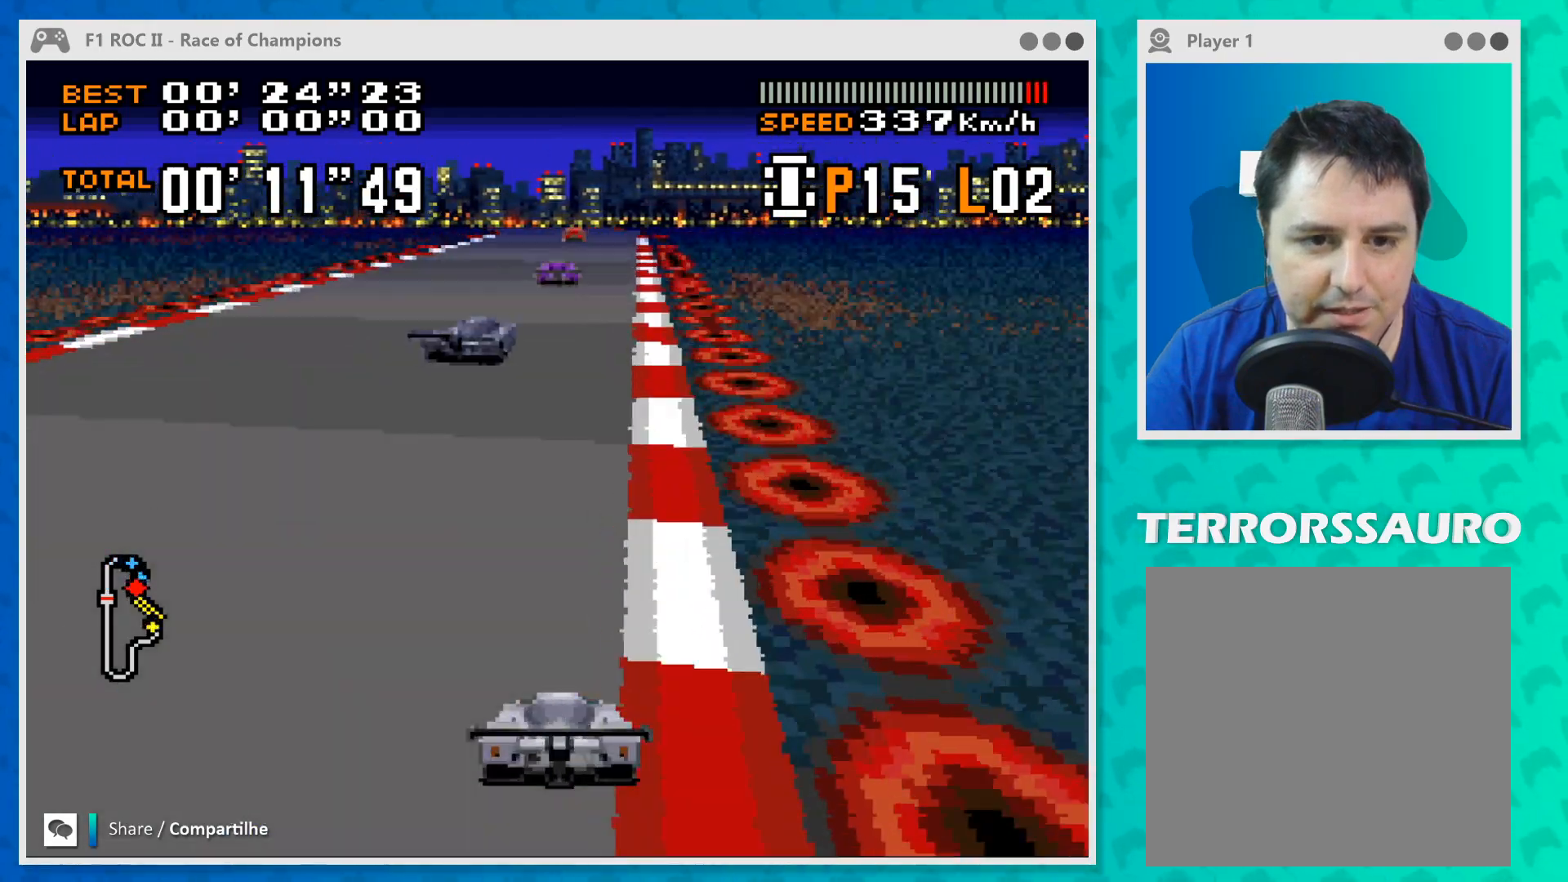
{"buttons": ["B"], "left_stick": "center", "events": []}
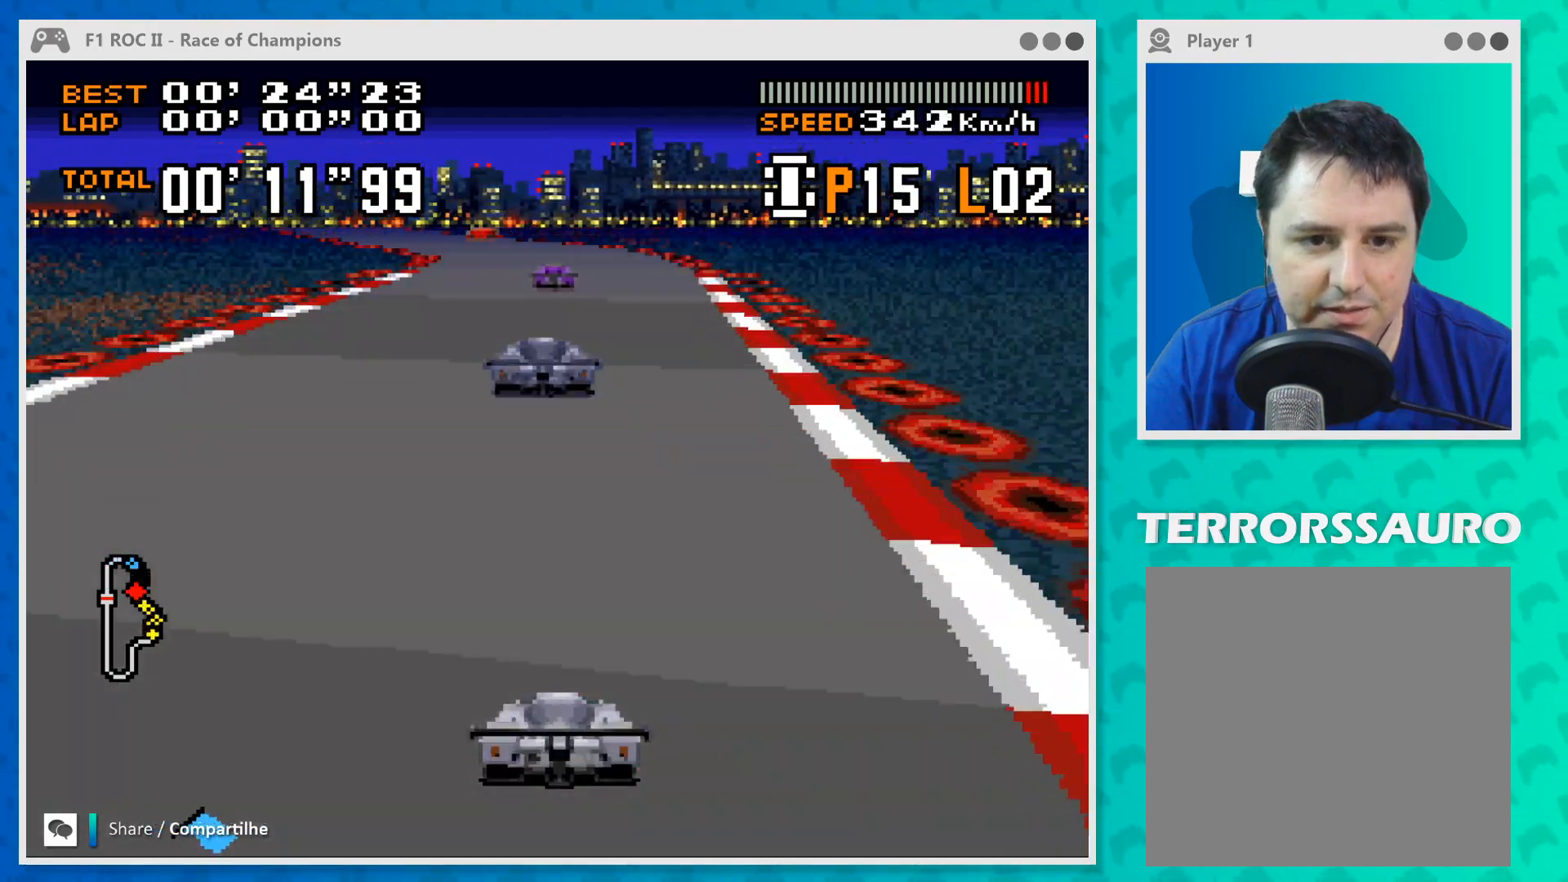
{"buttons": ["B"], "left_stick": "center", "events": [[100, "left_stick", "left"], [433, "left_stick", "center"]]}
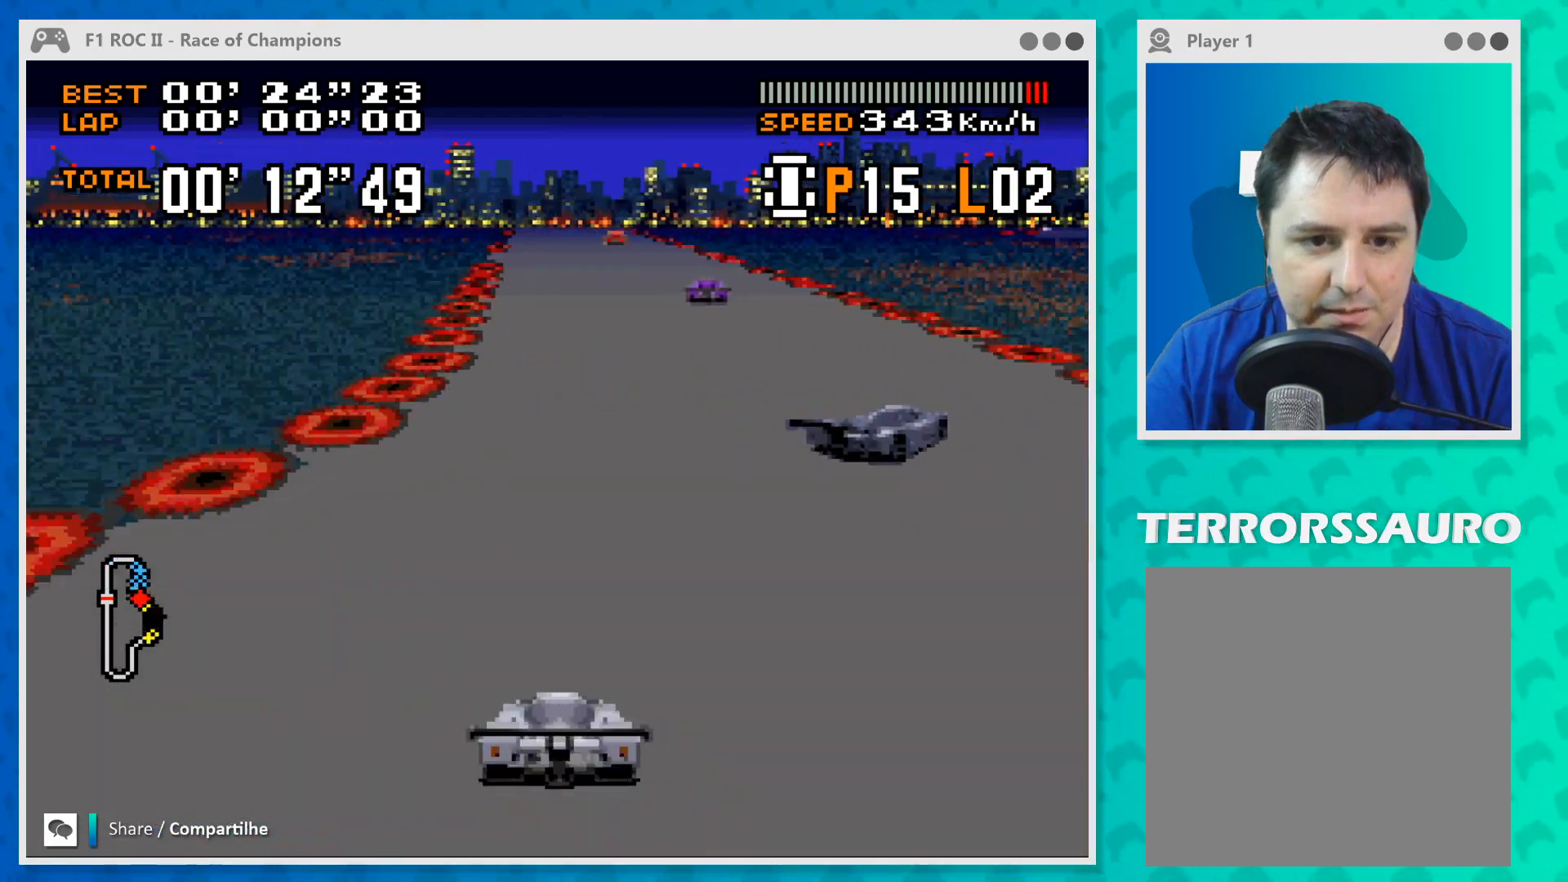
{"buttons": ["B"], "left_stick": "center", "events": [[300, "left_stick", "left"], [433, "left_stick", "center"]]}
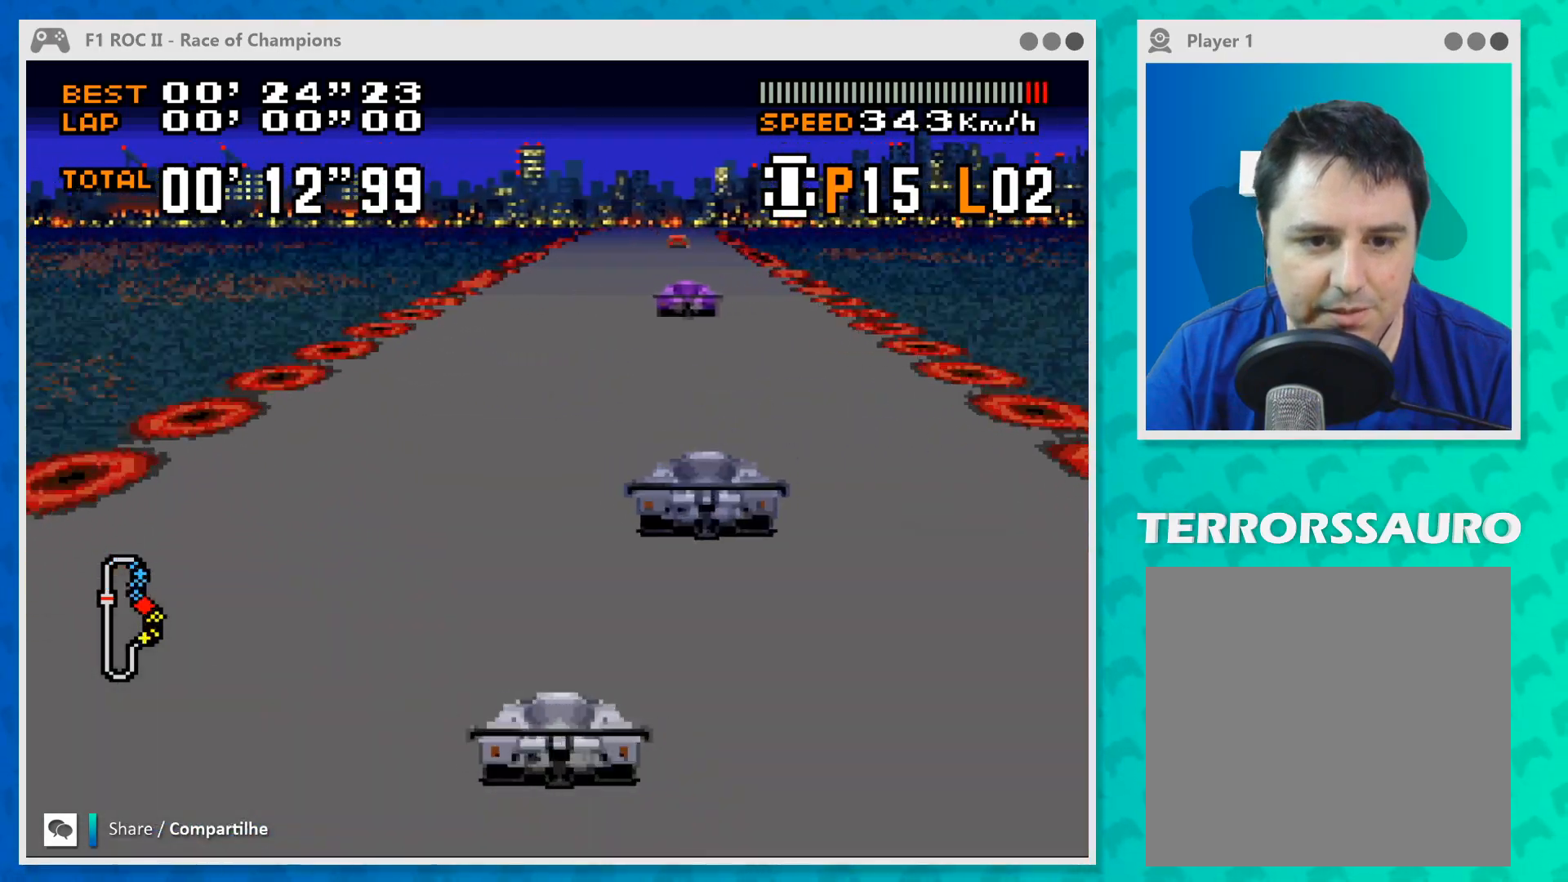
{"buttons": ["B"], "left_stick": "center", "events": [[267, "left_stick", "right"], [367, "left_stick", "center"]]}
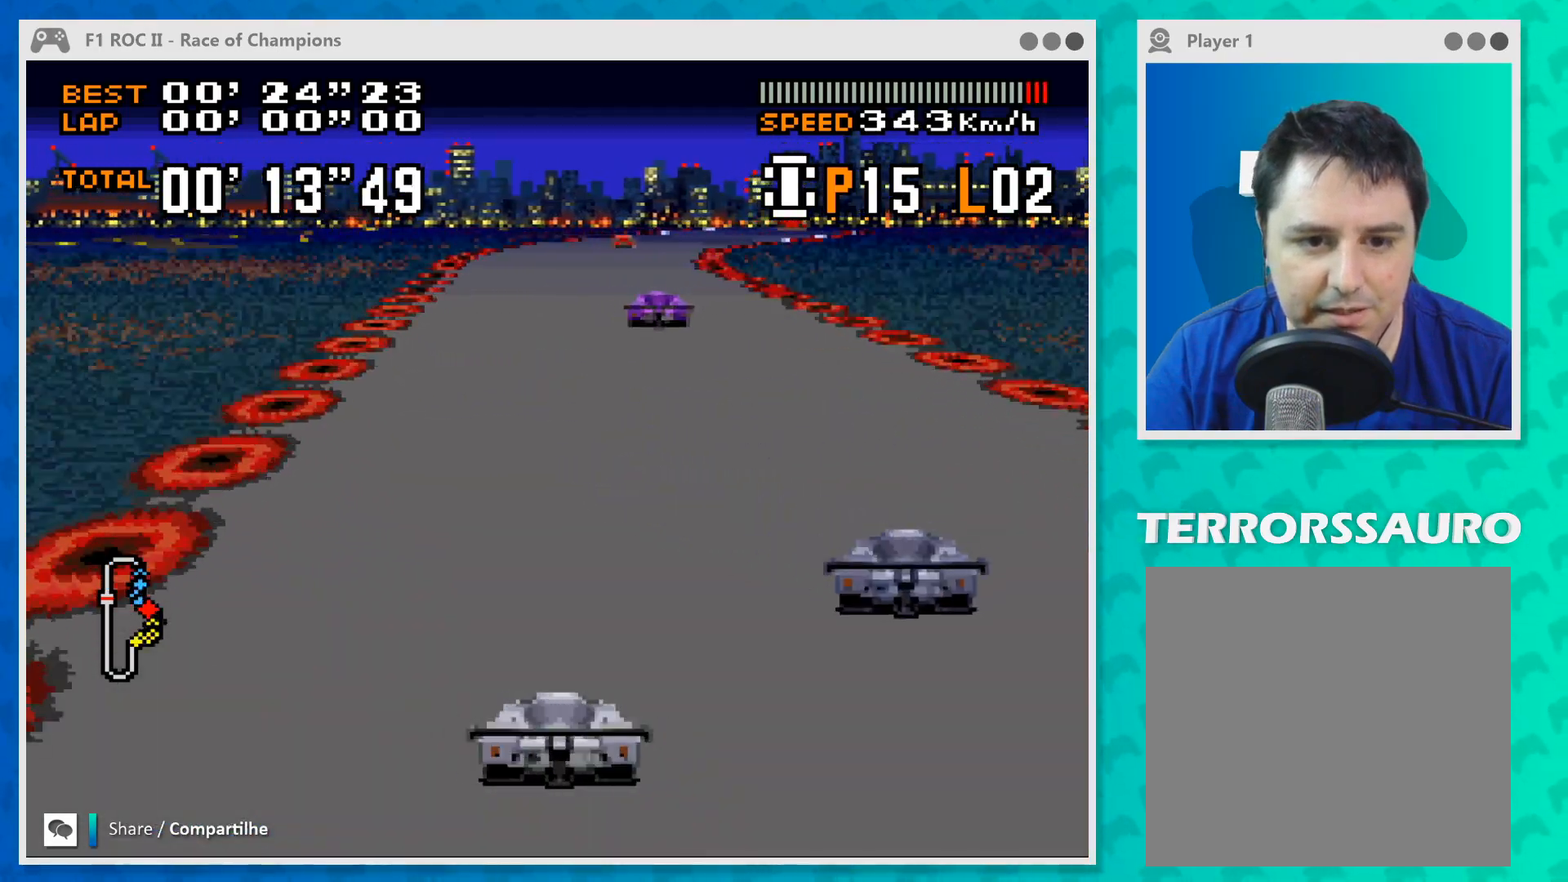
{"buttons": ["B"], "left_stick": "right", "events": [[233, "left_stick", "right"]]}
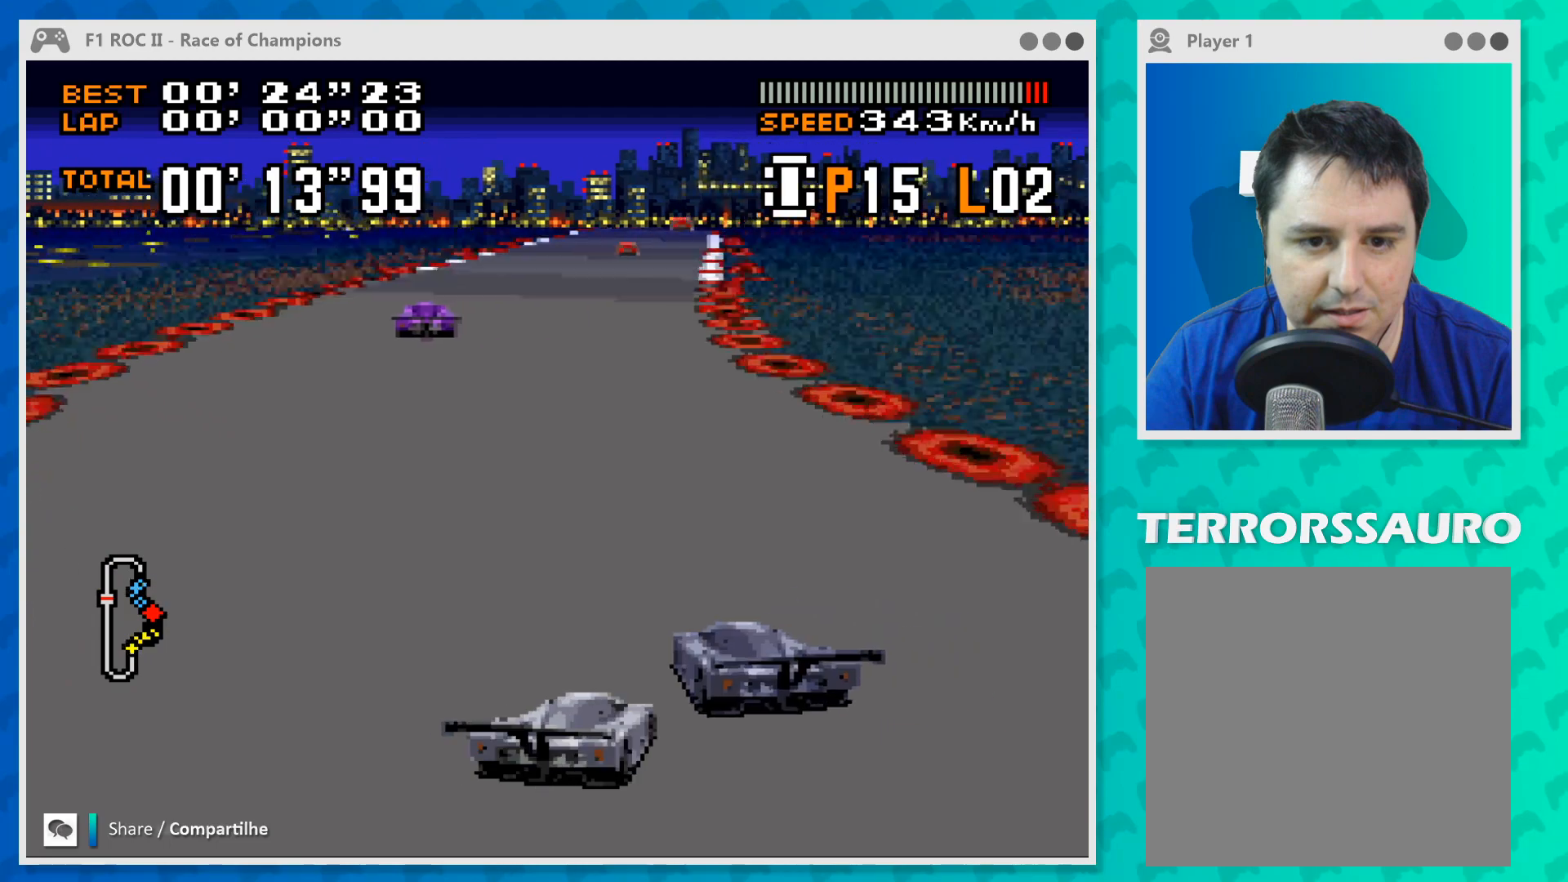
{"buttons": ["B"], "left_stick": "center", "events": [[133, "left_stick", "center"]]}
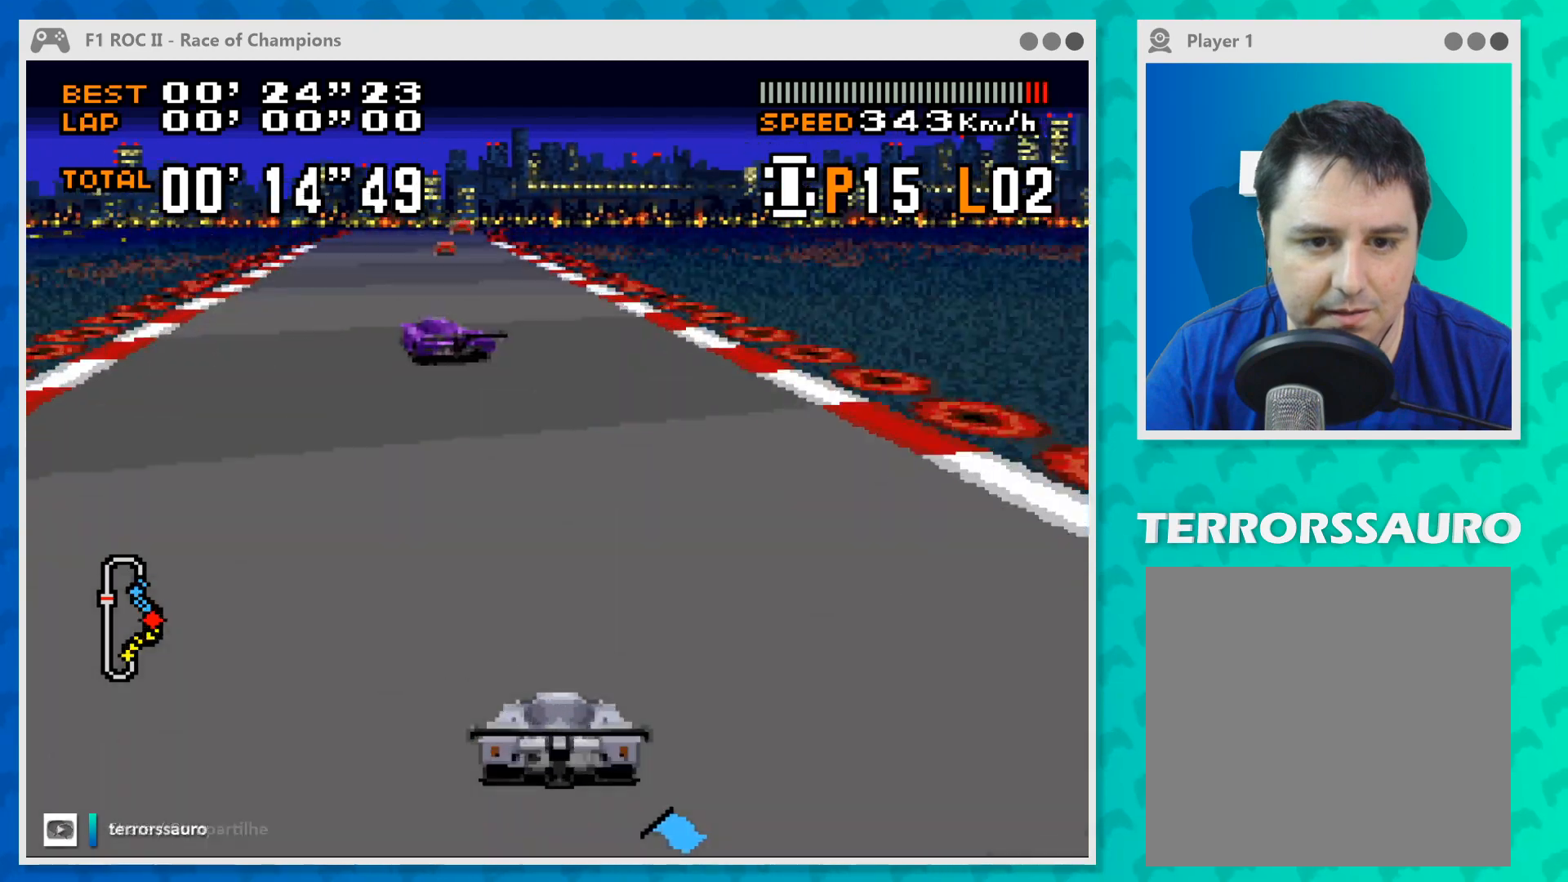
{"buttons": ["B"], "left_stick": "center", "events": [[133, "left_stick", "left"], [400, "left_stick", "center"]]}